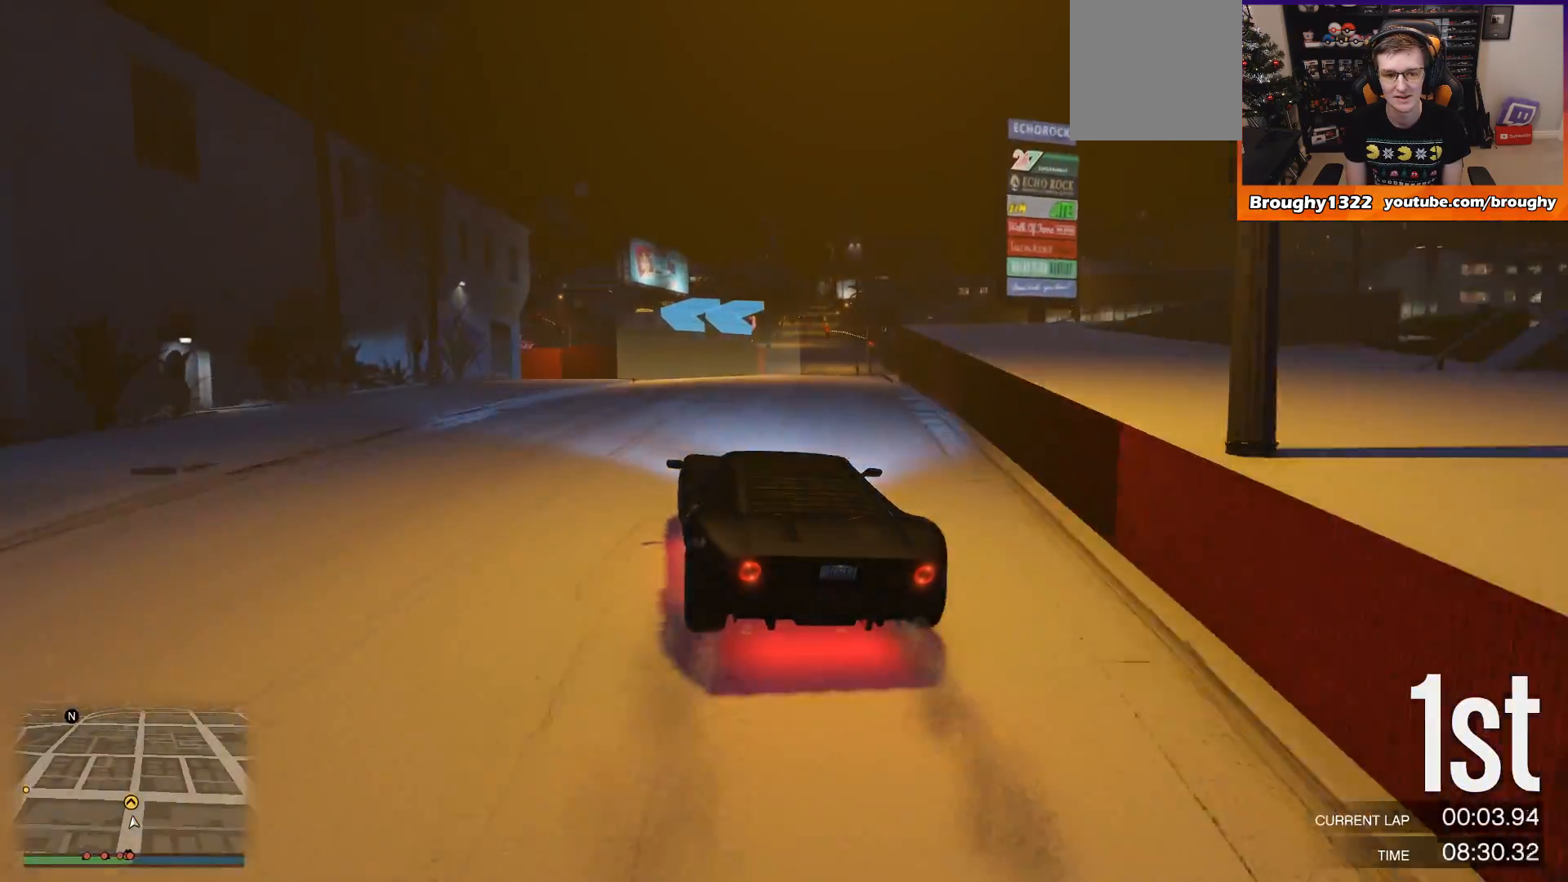
Gameplay with a controller (Xbox layout); each line is a JSON object with the inputs held at the frame after it. "events" lists button and stick changes between this image and that frame as [ms after this image, input, new state], when the widget could be followed in between. Not read: L3 R3.
{"buttons": ["R2"], "left_stick": "left", "right_stick": "center", "events": [[267, "R2", "down"], [300, "left_stick", "center"], [400, "left_stick", "left"]]}
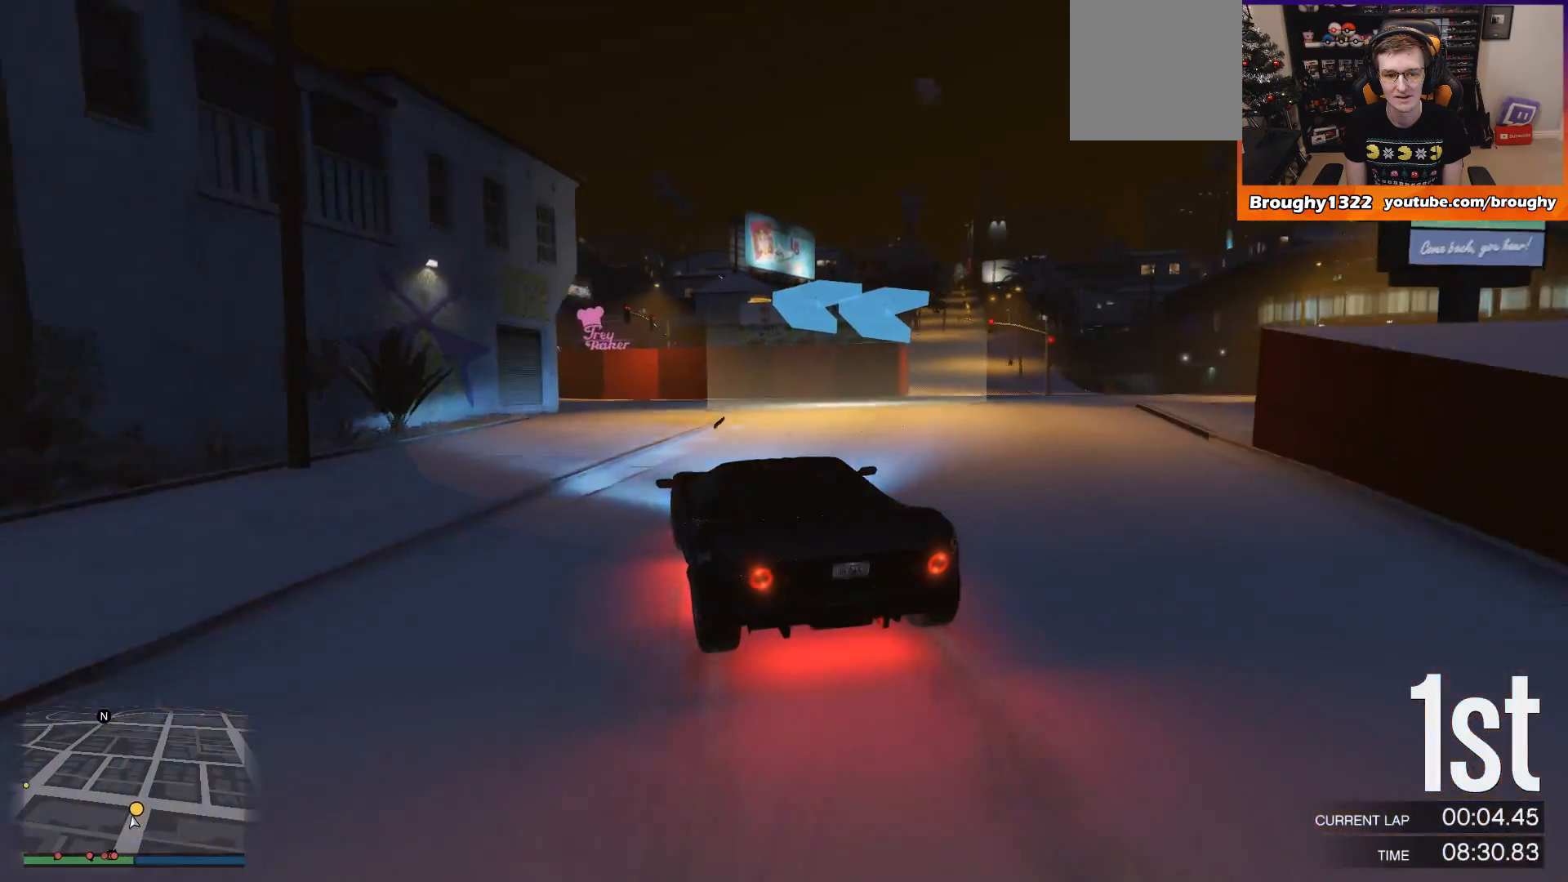
{"buttons": ["R2"], "left_stick": "center", "right_stick": "center", "events": [[100, "R2", "up"], [401, "R2", "down"], [467, "left_stick", "center"]]}
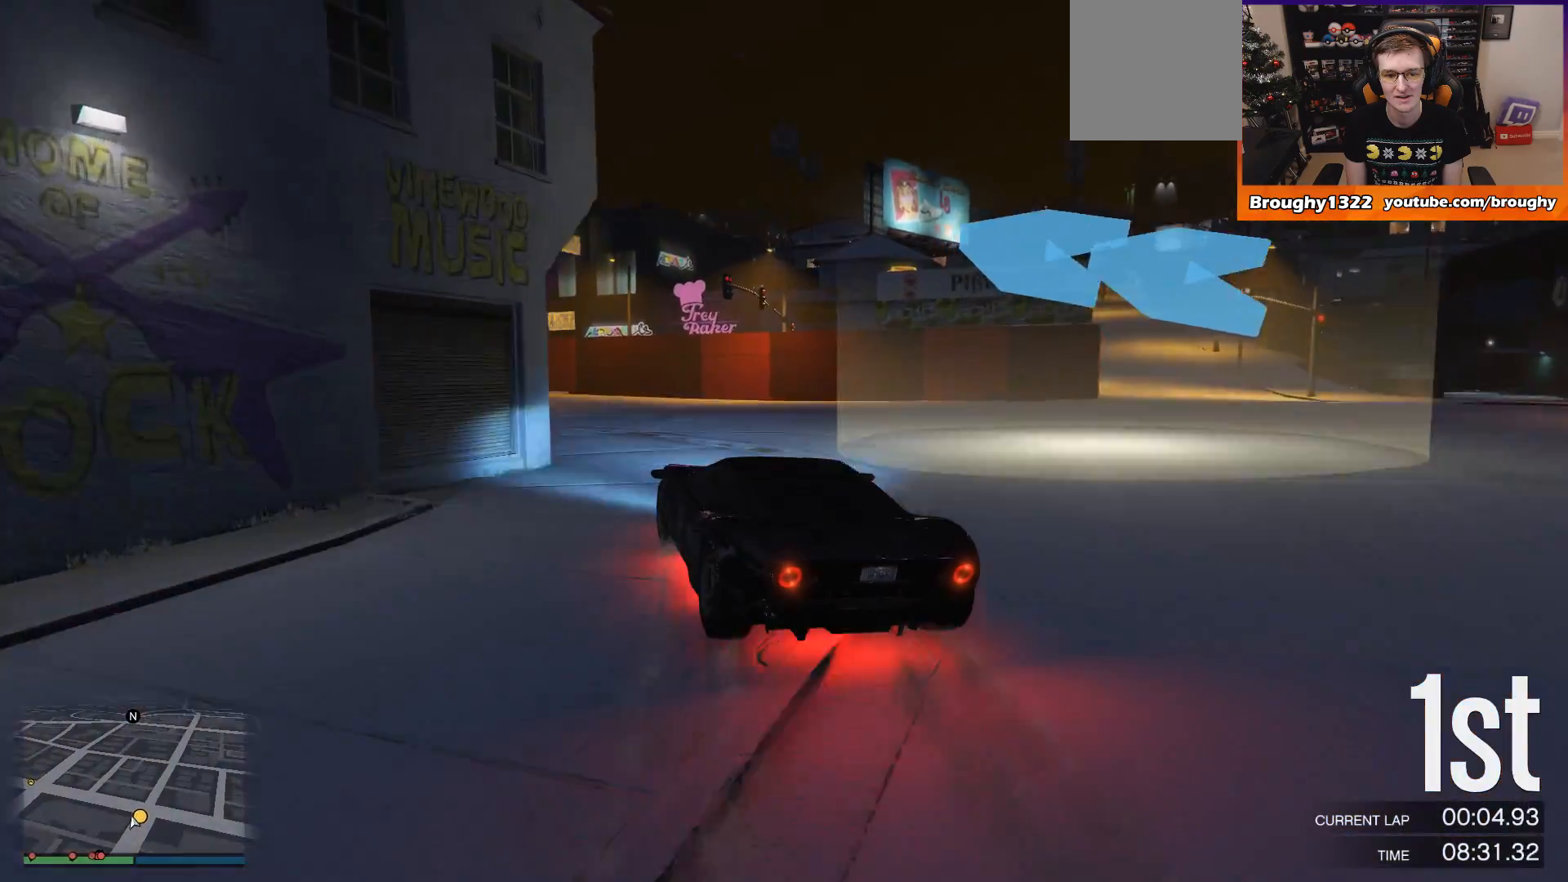
{"buttons": ["R2"], "left_stick": "right", "right_stick": "center", "events": [[200, "left_stick", "left"], [333, "left_stick", "center"], [433, "left_stick", "right"]]}
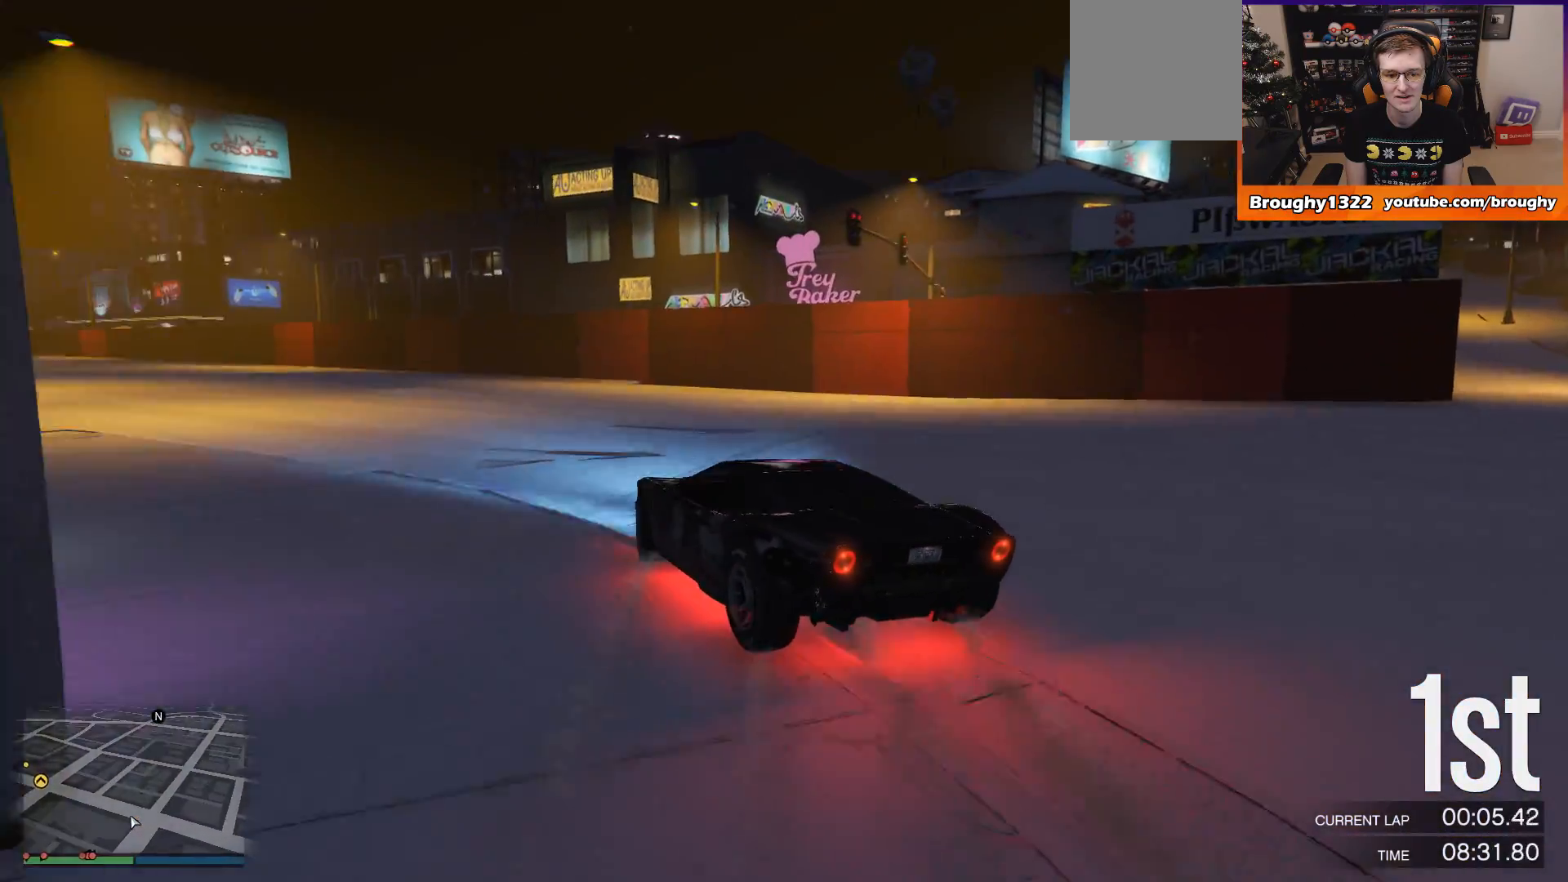
{"buttons": ["R2"], "left_stick": "center", "right_stick": "center", "events": [[100, "left_stick", "left"], [267, "left_stick", "center"], [367, "left_stick", "left"], [467, "left_stick", "center"]]}
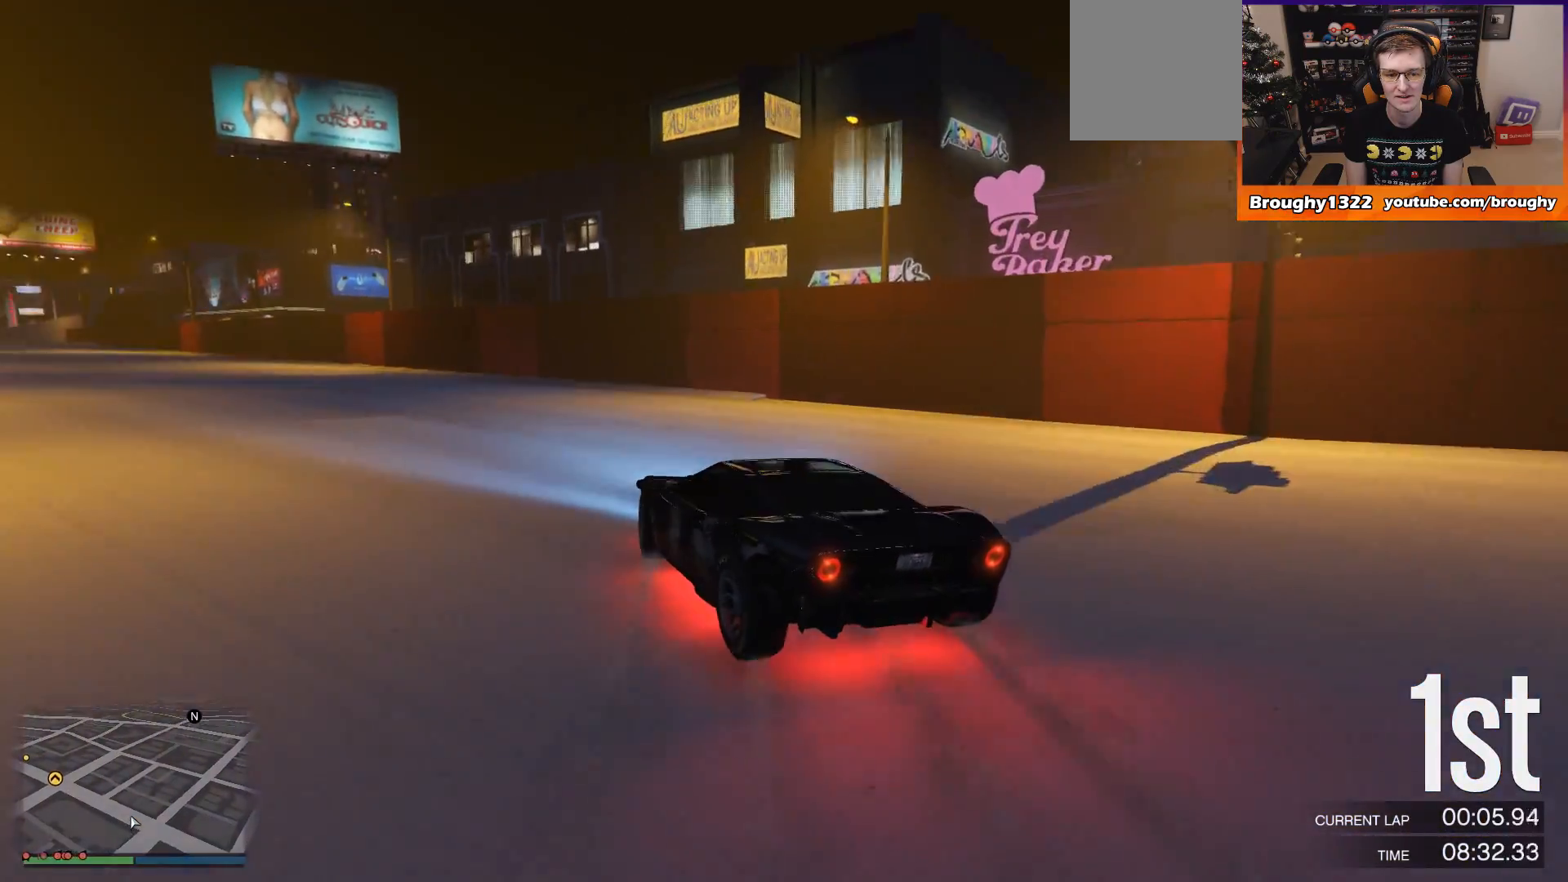
{"buttons": ["R2"], "left_stick": "left", "right_stick": "center", "events": [[33, "left_stick", "left"], [267, "left_stick", "center"], [433, "left_stick", "left"]]}
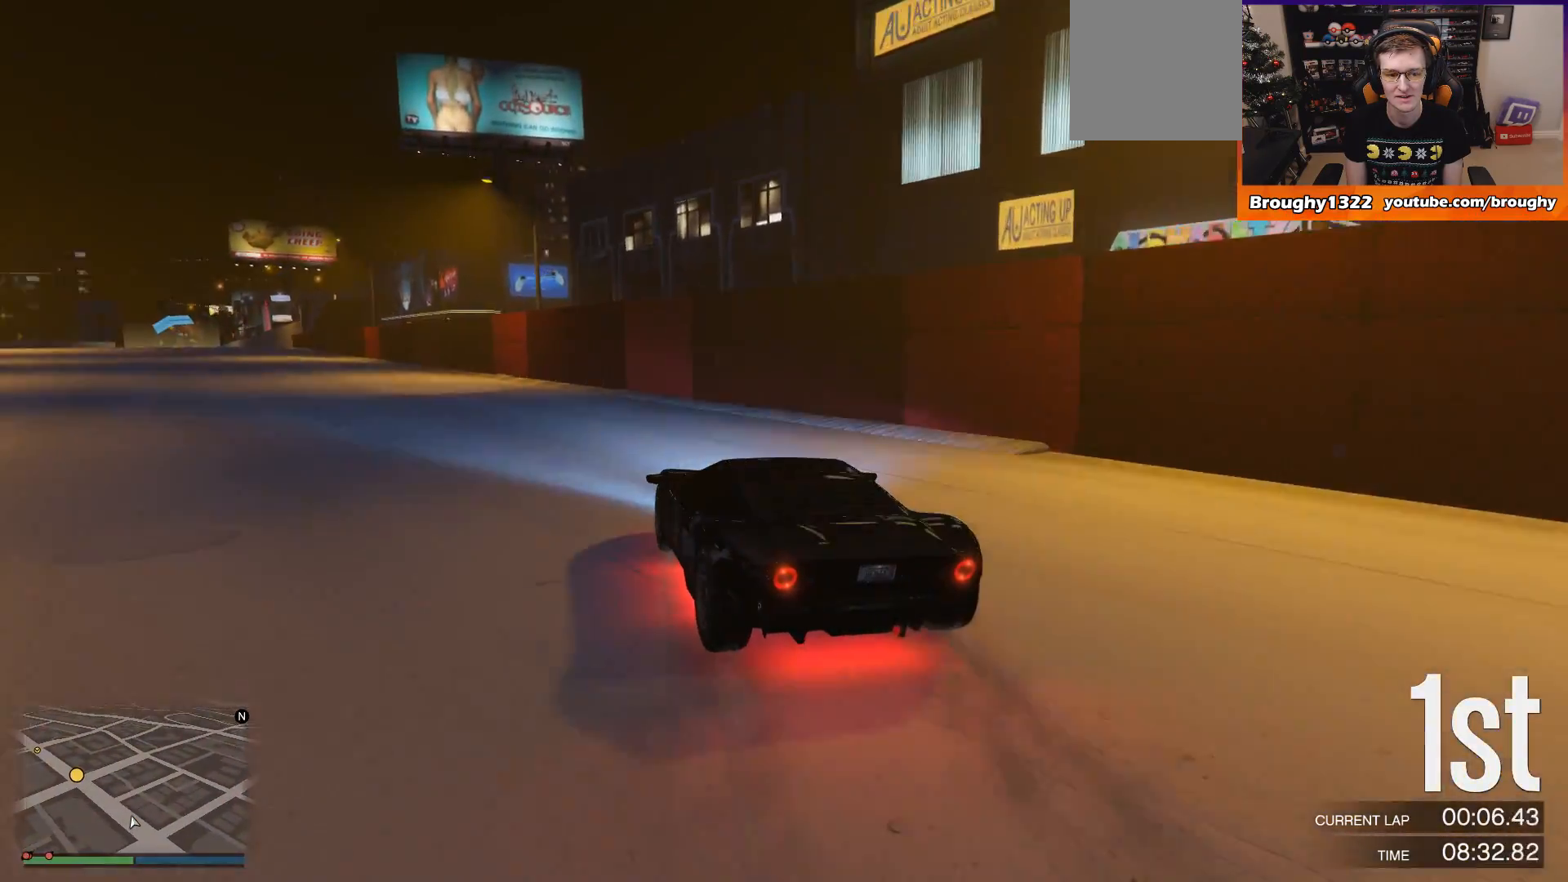
{"buttons": ["R2"], "left_stick": "center", "right_stick": "center", "events": [[34, "left_stick", "up-left"], [134, "left_stick", "center"], [200, "left_stick", "left"], [367, "left_stick", "center"]]}
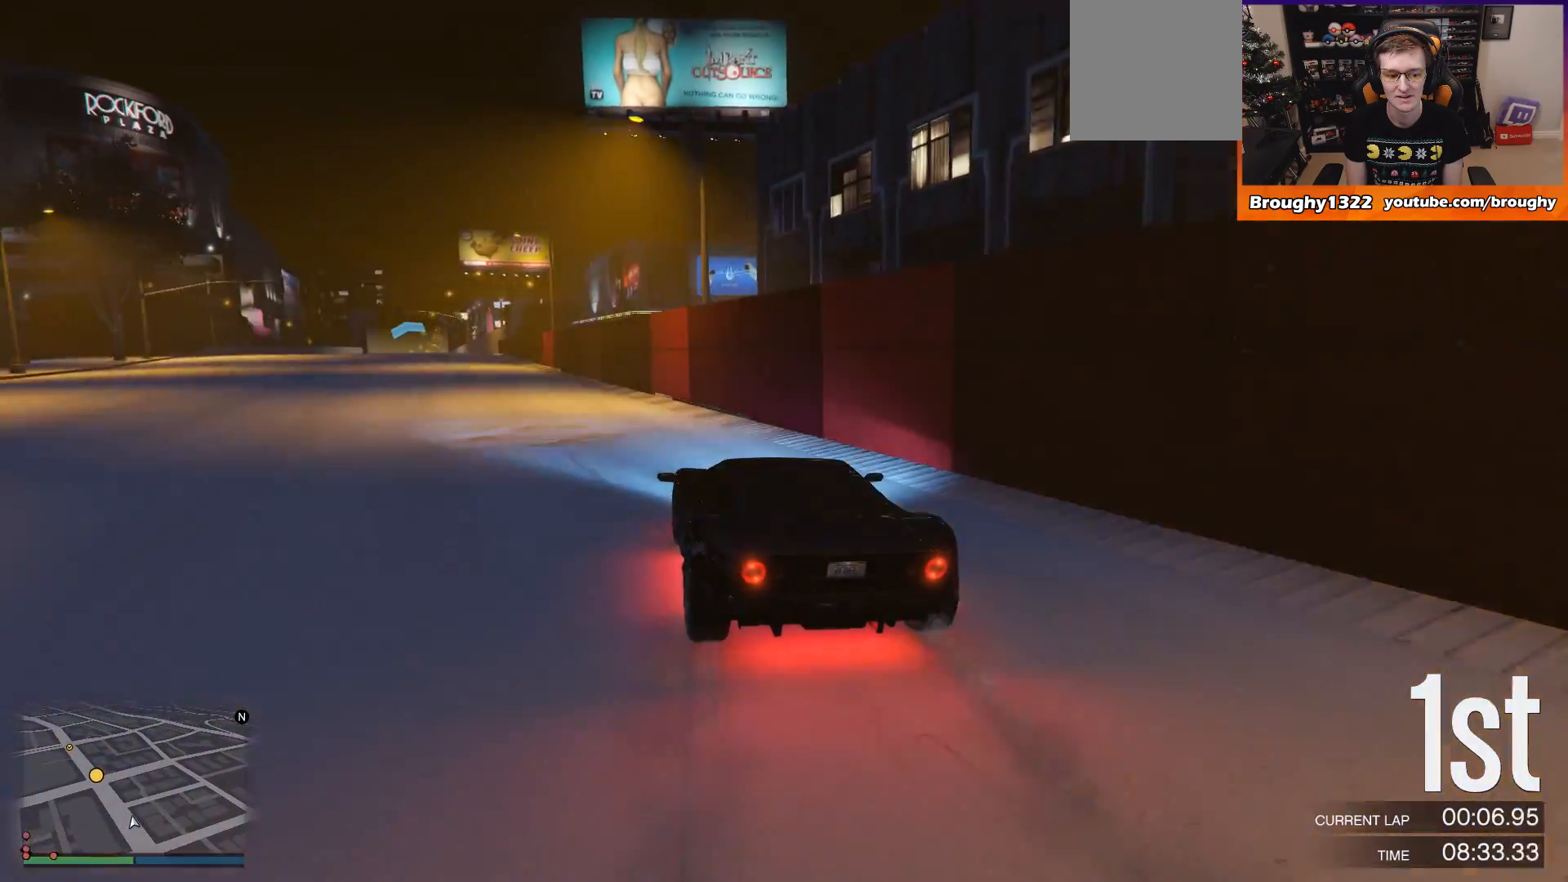
{"buttons": ["R2"], "left_stick": "center", "right_stick": "center", "events": [[33, "left_stick", "up-left"], [166, "left_stick", "center"], [333, "left_stick", "up-left"], [467, "left_stick", "center"]]}
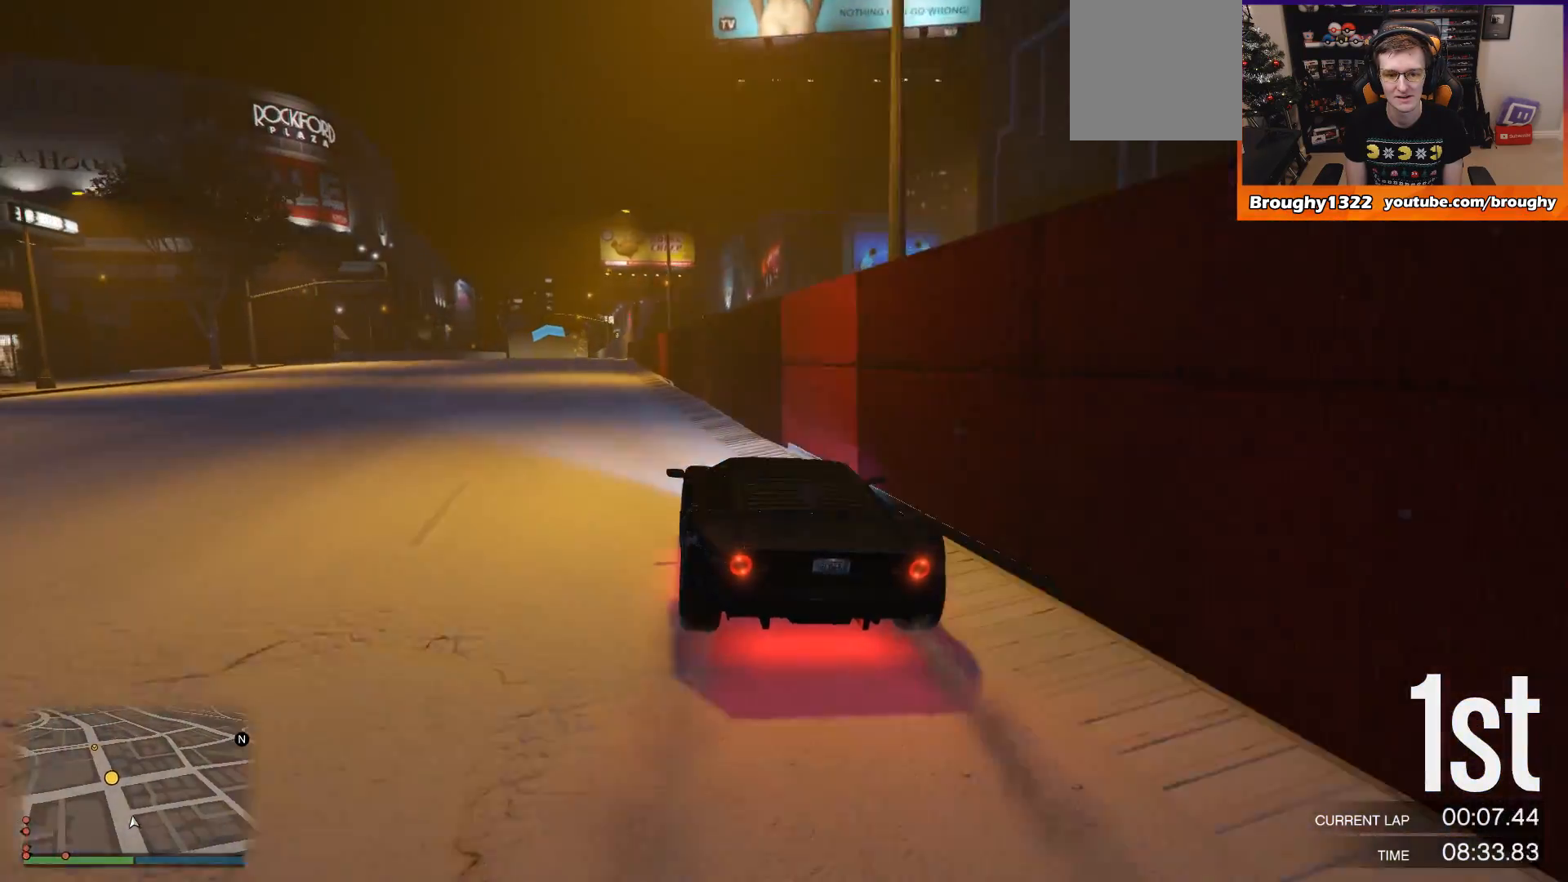
{"buttons": ["R2"], "left_stick": "center", "right_stick": "center", "events": [[134, "left_stick", "up-left"], [267, "left_stick", "center"]]}
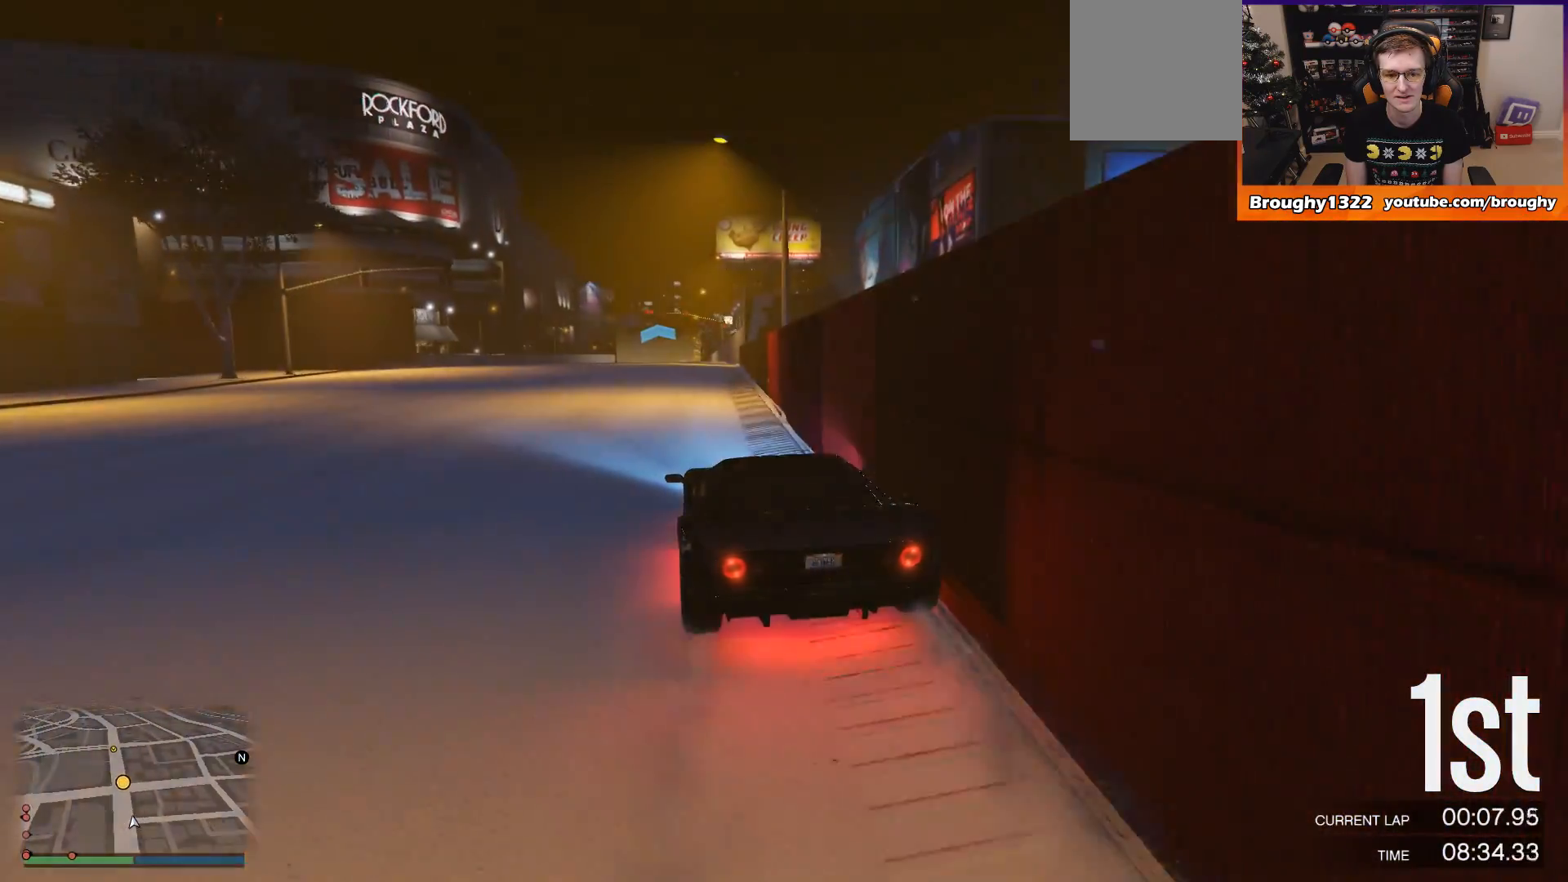
{"buttons": ["R2"], "left_stick": "center", "right_stick": "center", "events": []}
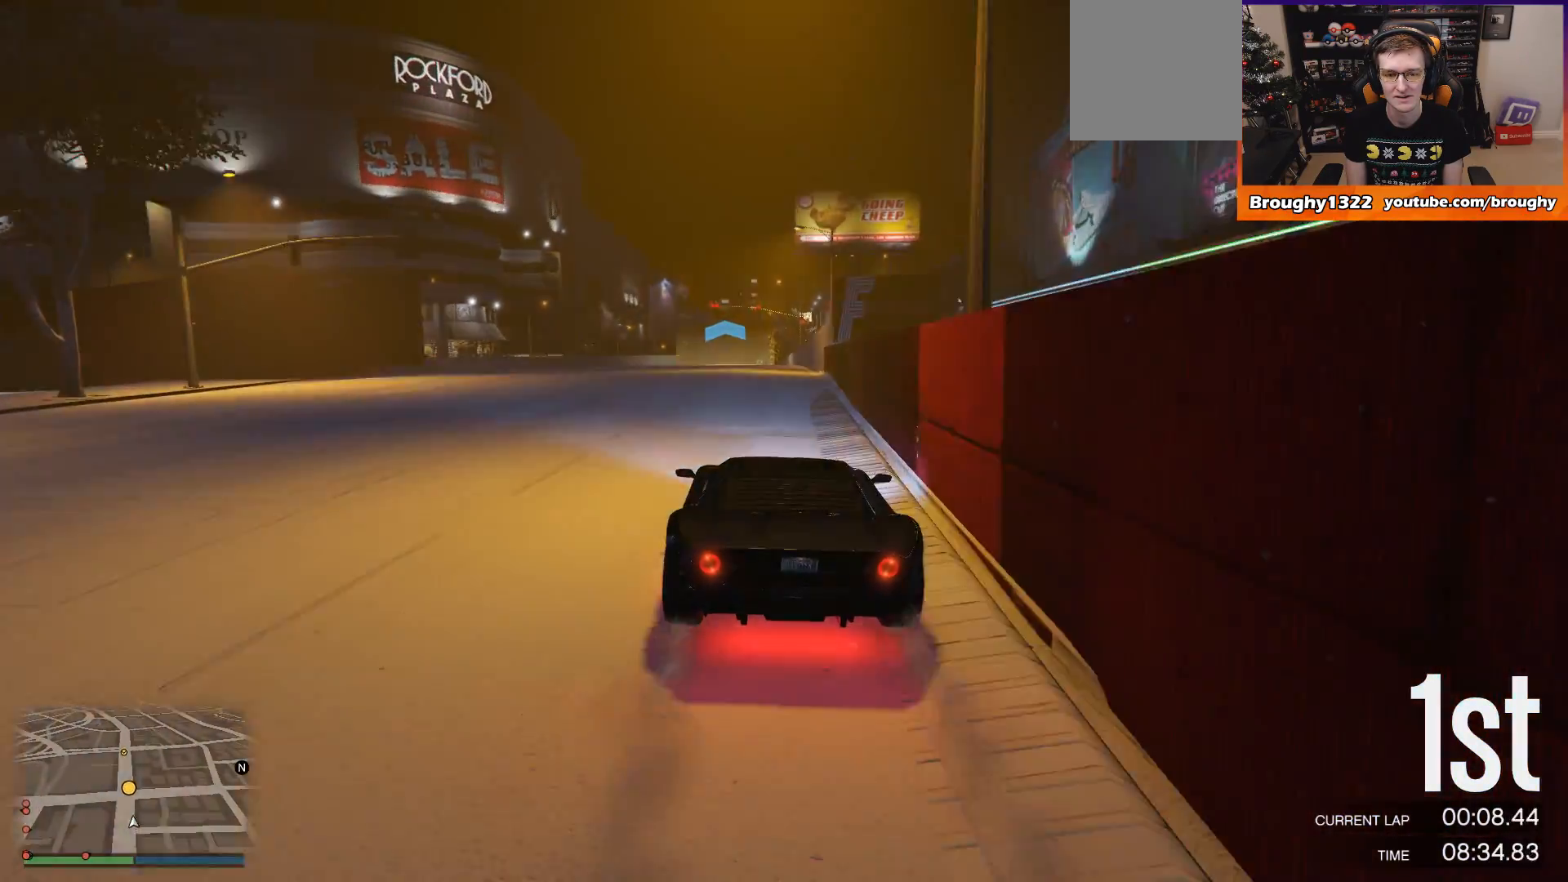
{"buttons": ["R2"], "left_stick": "center", "right_stick": "center", "events": [[67, "left_stick", "right"], [134, "left_stick", "center"]]}
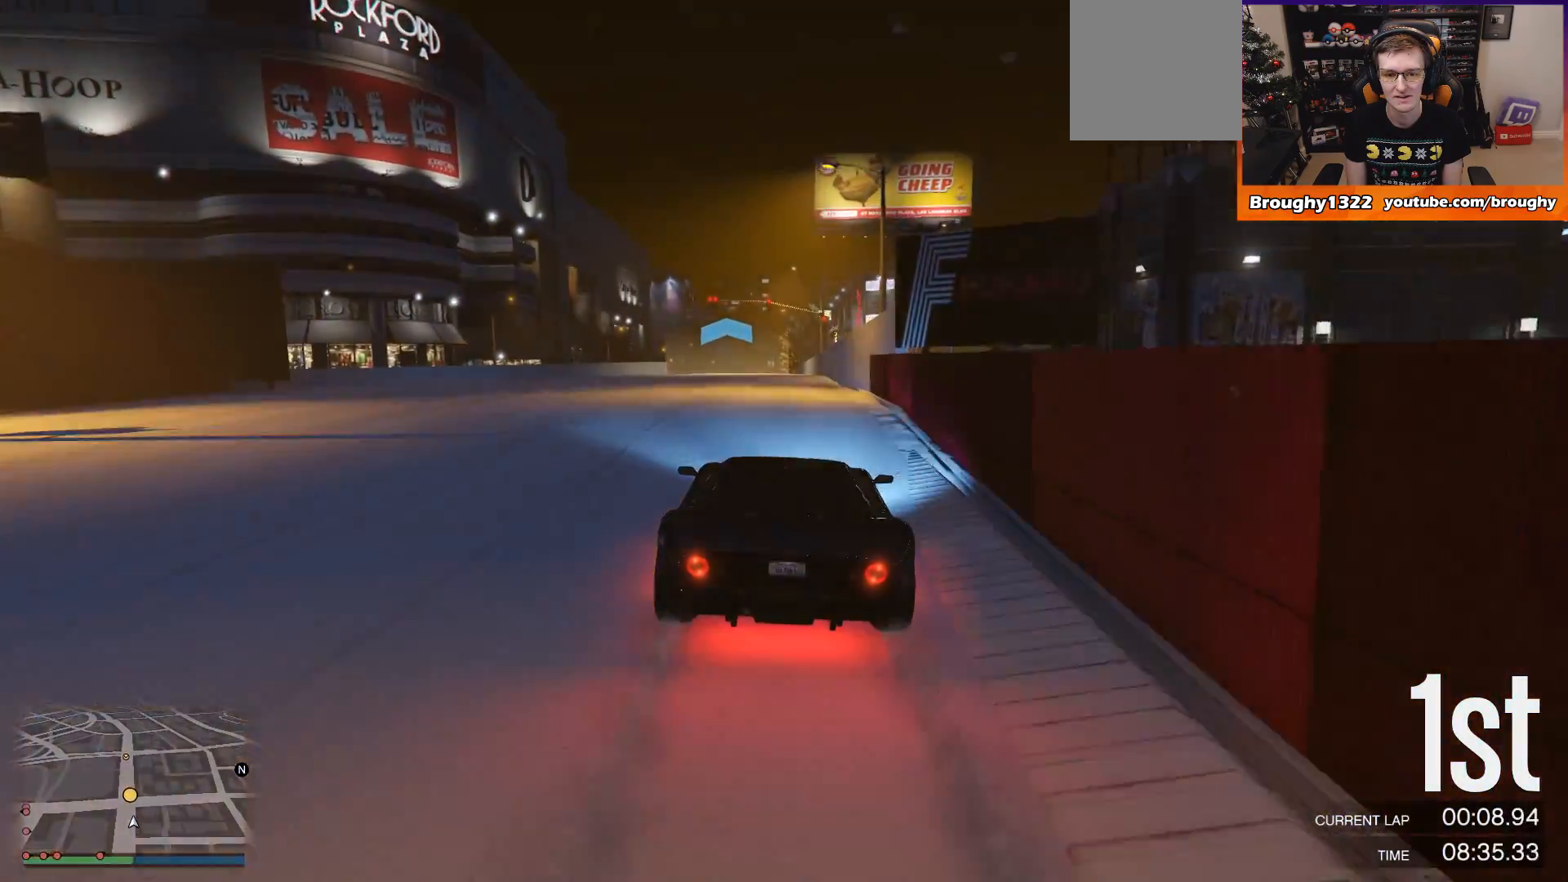
{"buttons": ["R2"], "left_stick": "center", "right_stick": "center", "events": [[66, "left_stick", "down"], [233, "left_stick", "center"]]}
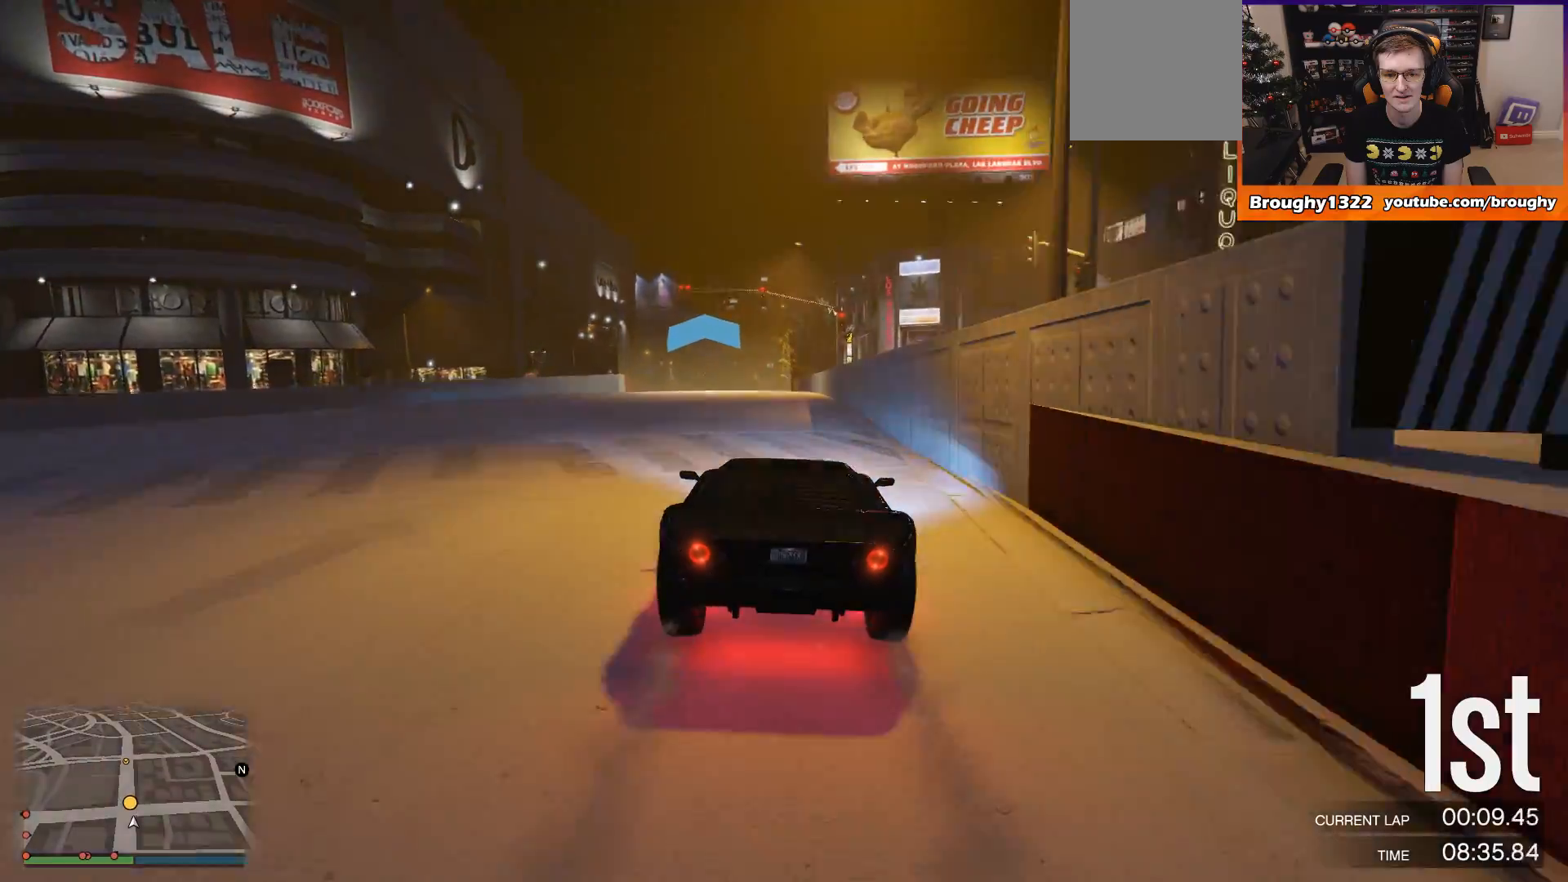
{"buttons": ["R2"], "left_stick": "center", "right_stick": "center", "events": [[134, "left_stick", "up-left"], [267, "left_stick", "center"]]}
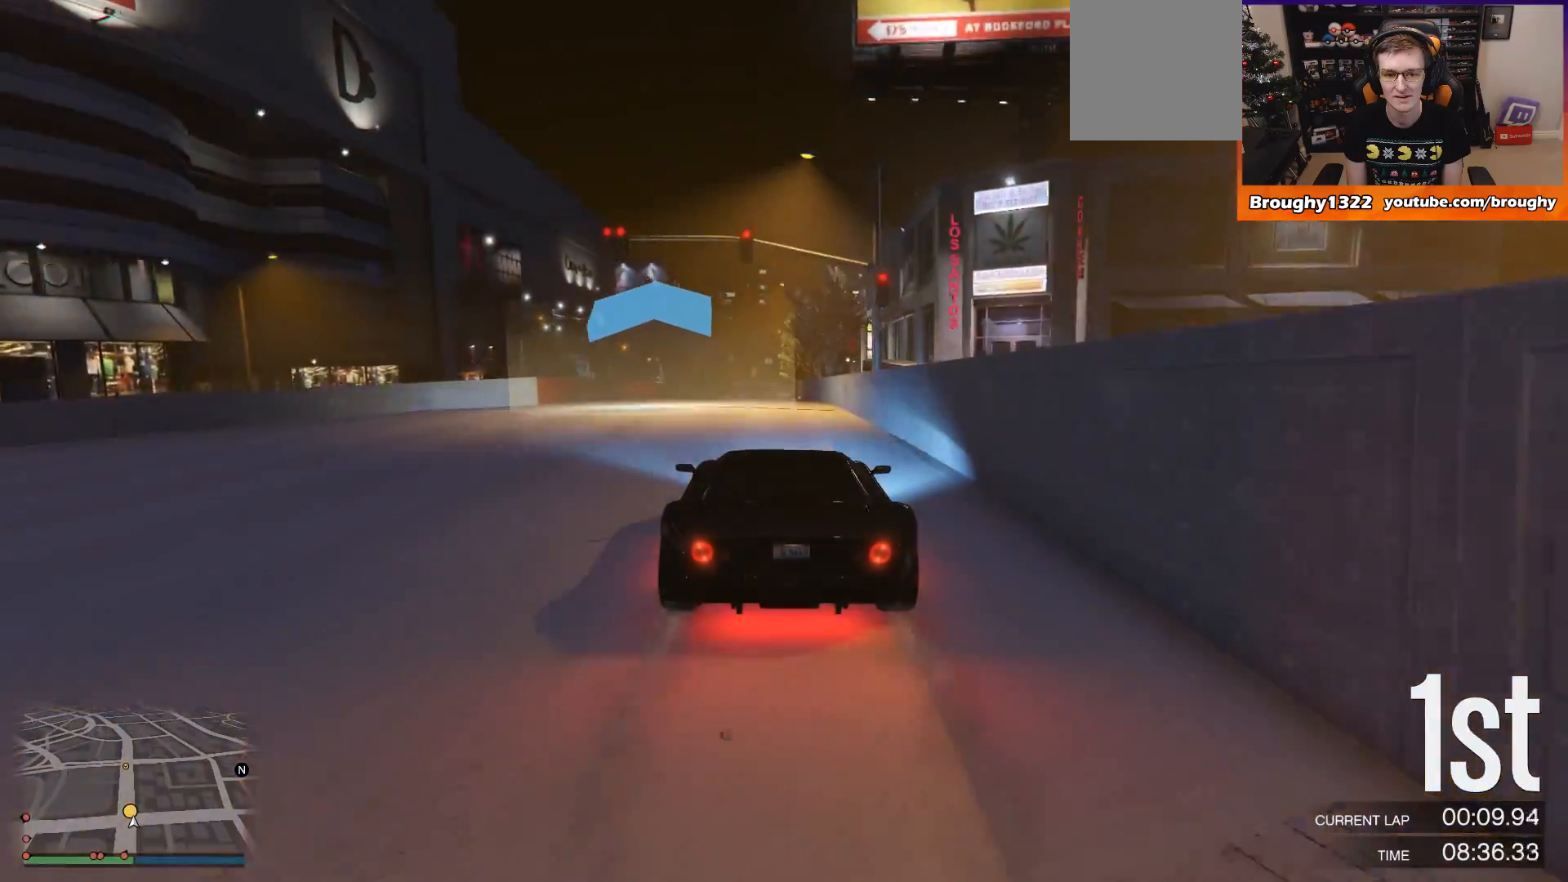
{"buttons": ["R2"], "left_stick": "center", "right_stick": "center", "events": []}
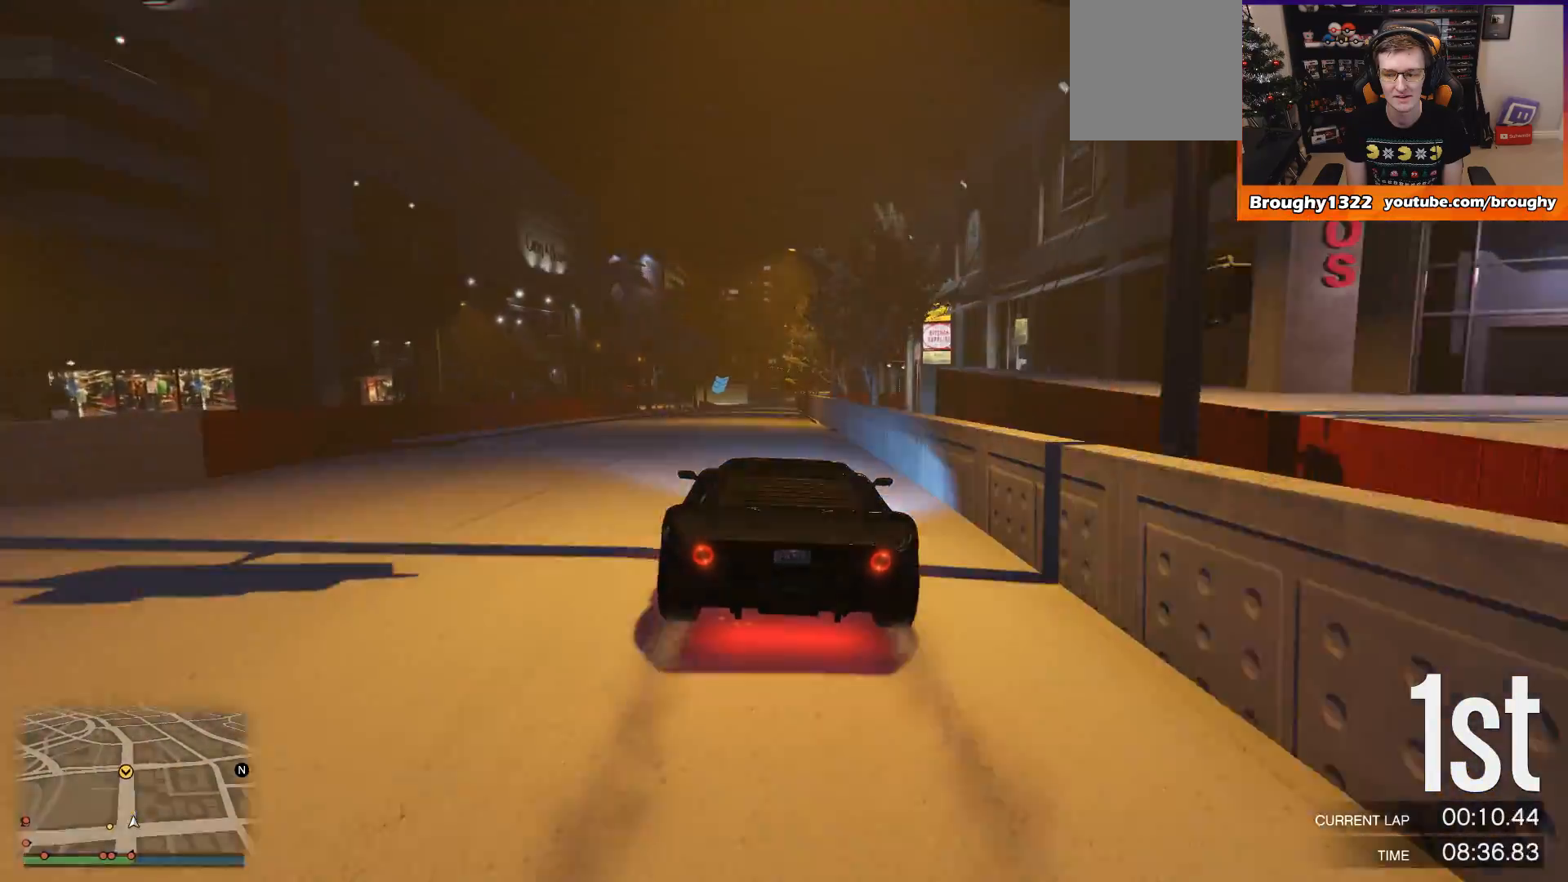
{"buttons": ["R2"], "left_stick": "center", "right_stick": "center", "events": []}
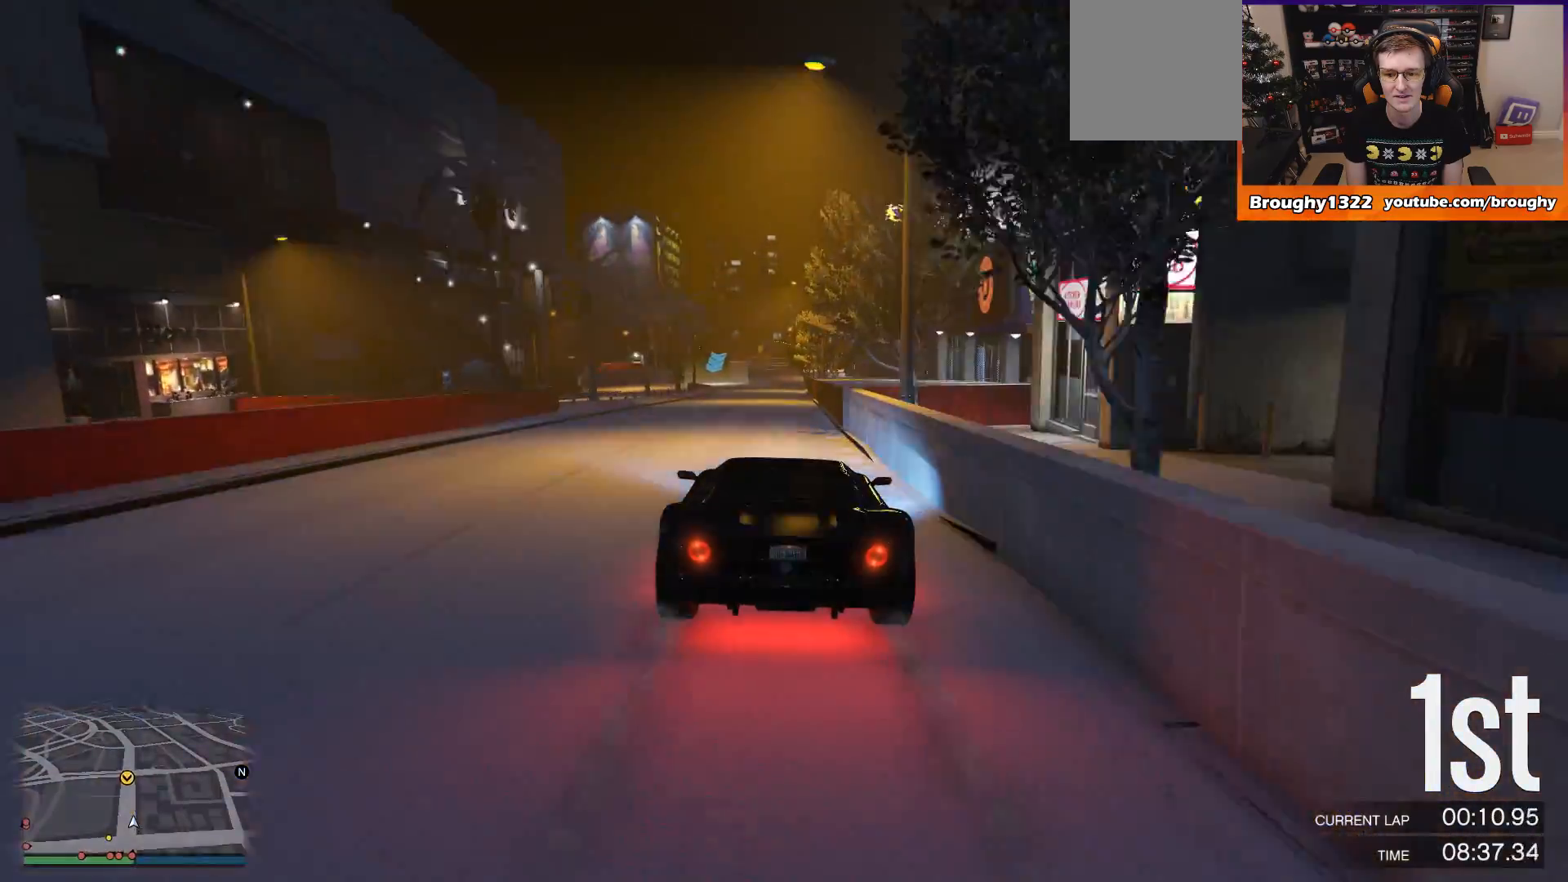
{"buttons": ["R2"], "left_stick": "right", "right_stick": "center", "events": [[350, "left_stick", "right"]]}
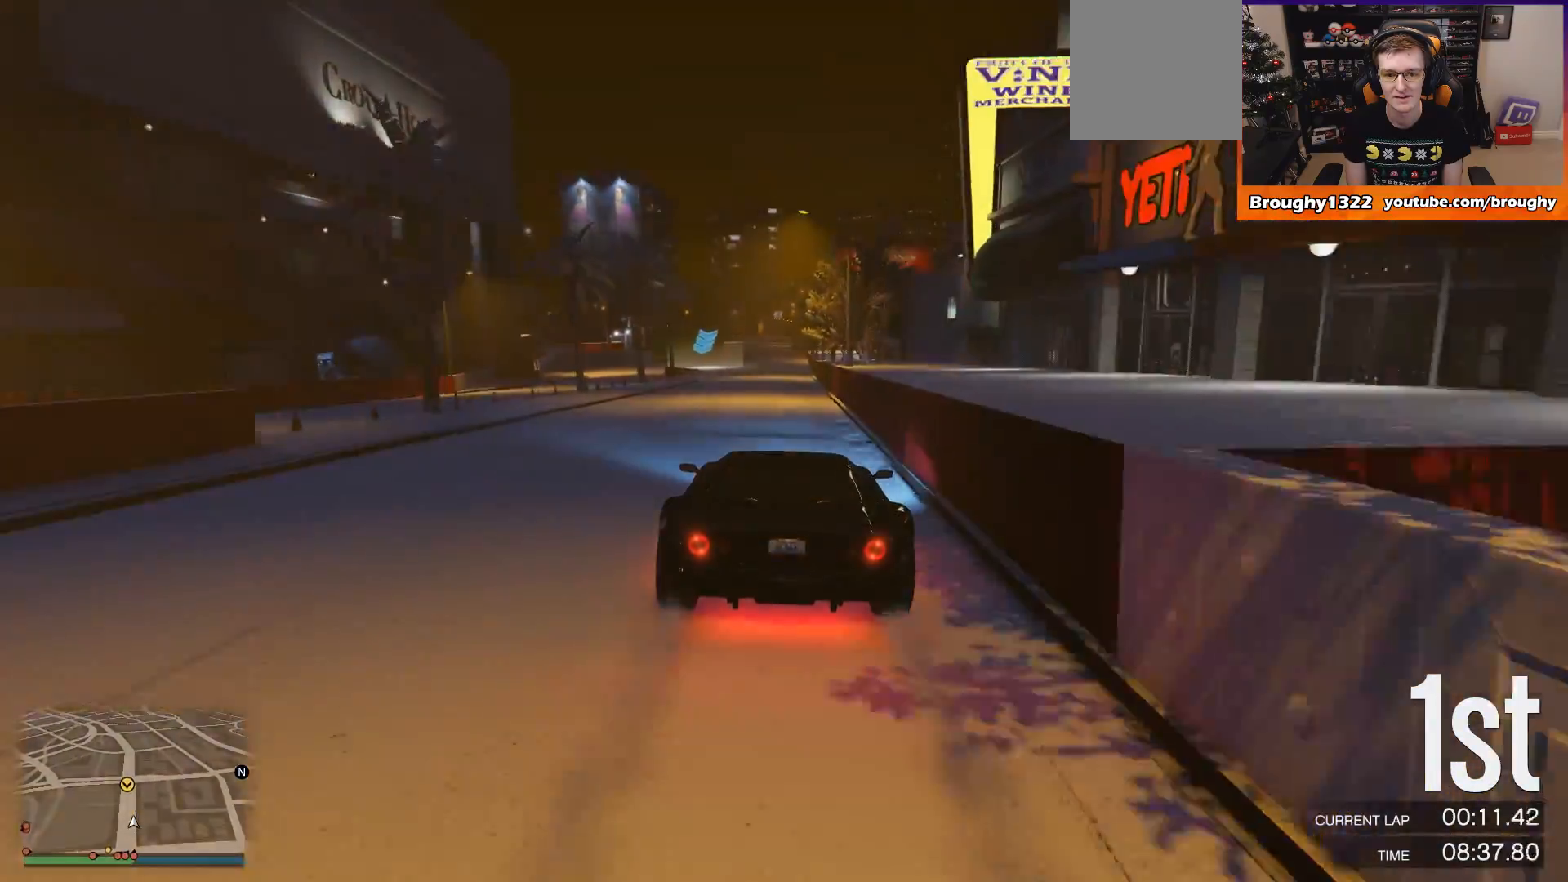
{"buttons": ["R2"], "left_stick": "center", "right_stick": "center", "events": [[84, "left_stick", "center"], [234, "left_stick", "right"], [401, "left_stick", "center"]]}
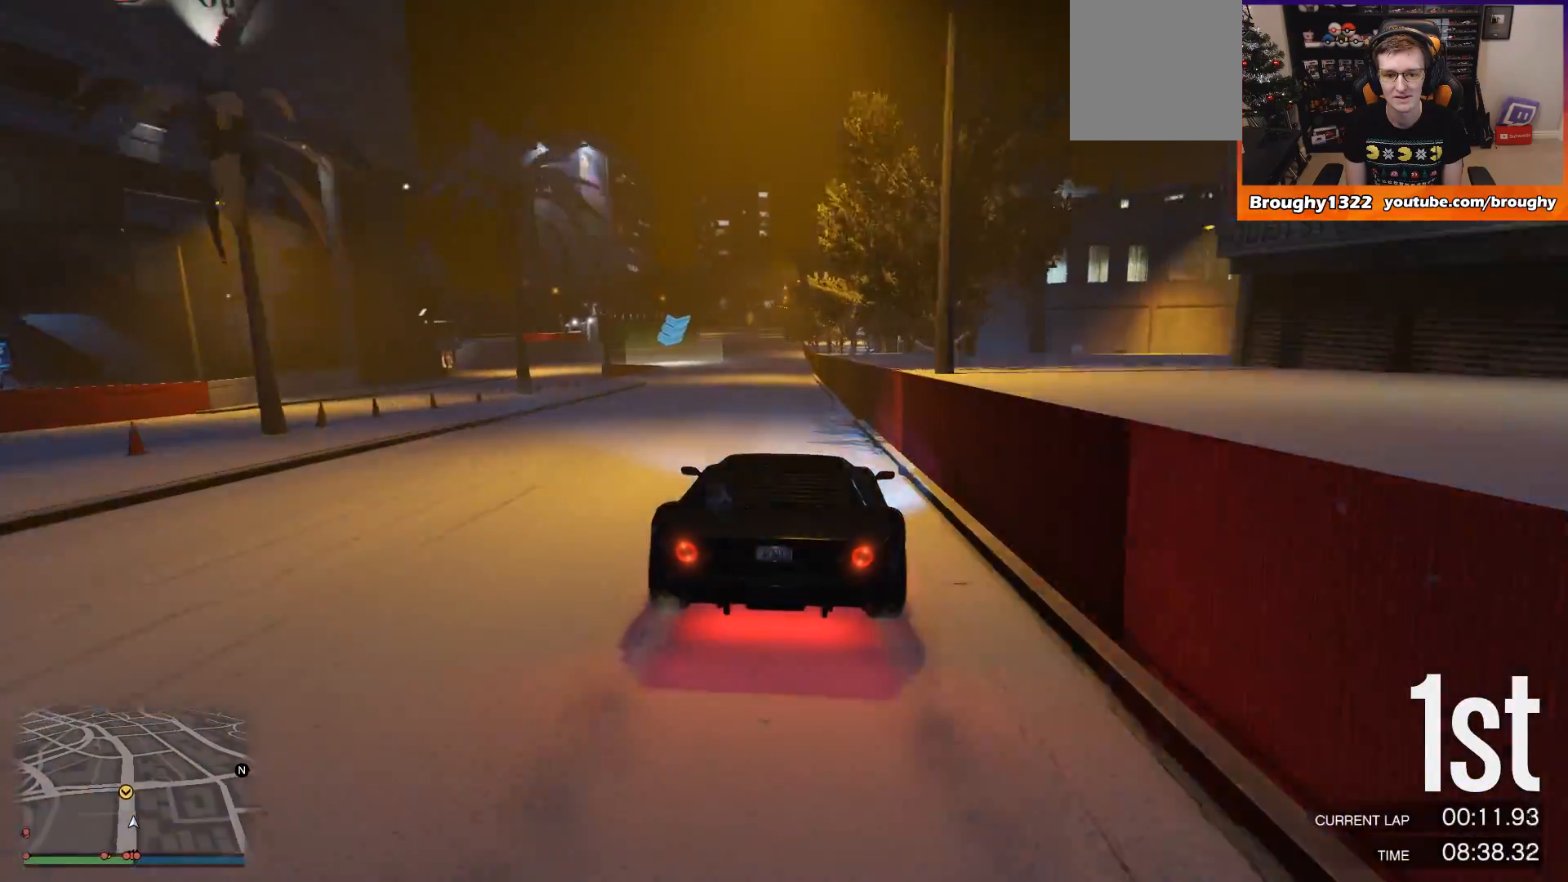
{"buttons": ["L2"], "left_stick": "center", "right_stick": "center", "events": [[50, "L2", "down"], [117, "R2", "up"], [200, "left_stick", "up-left"], [334, "left_stick", "center"]]}
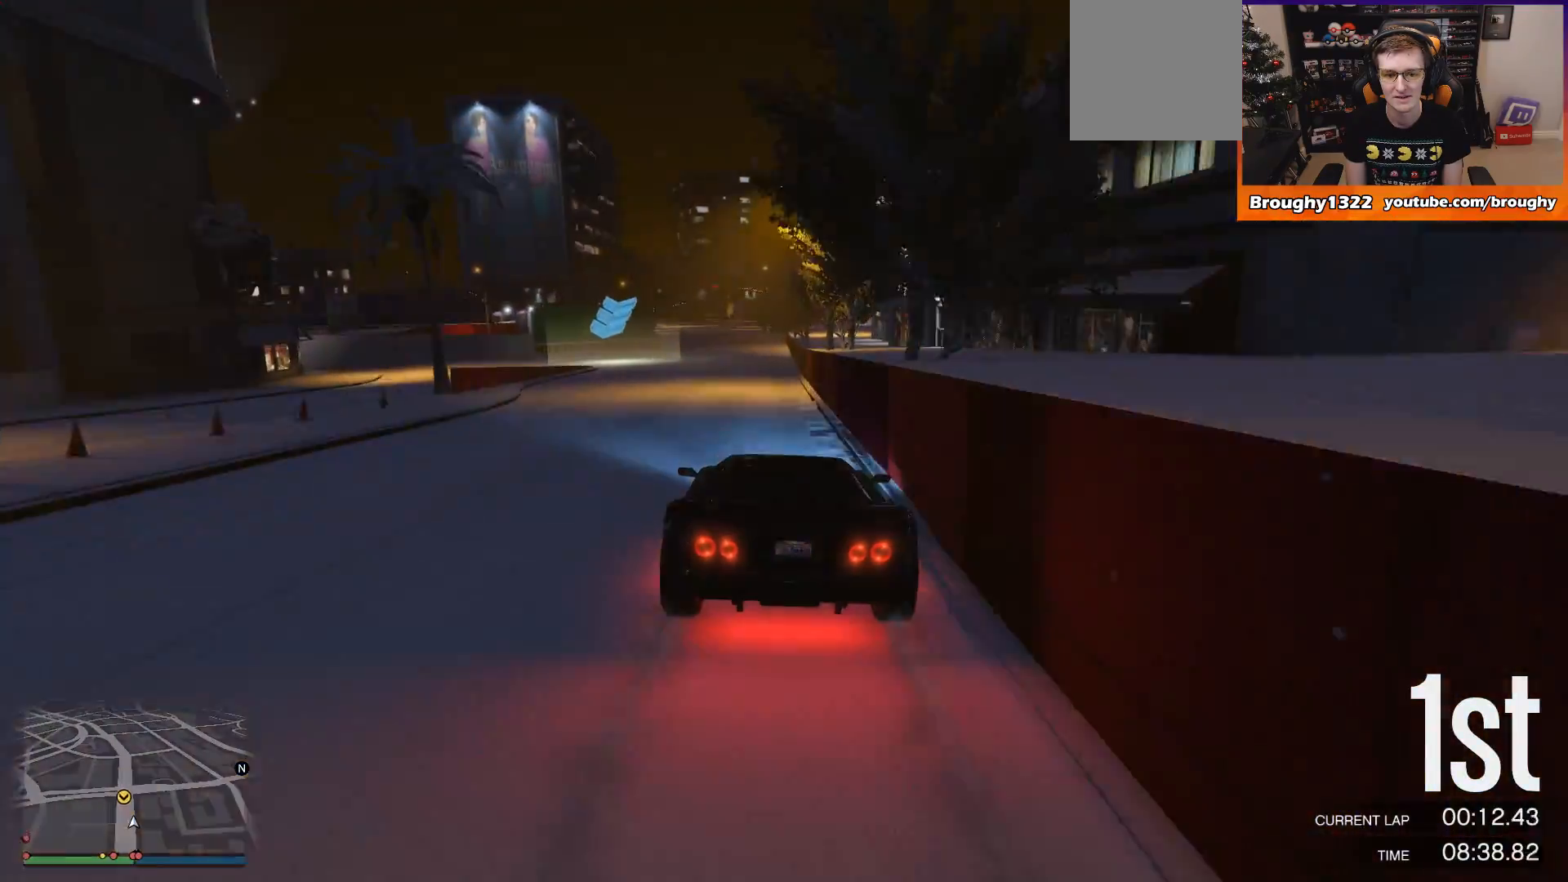
{"buttons": ["L2"], "left_stick": "center", "right_stick": "center", "events": []}
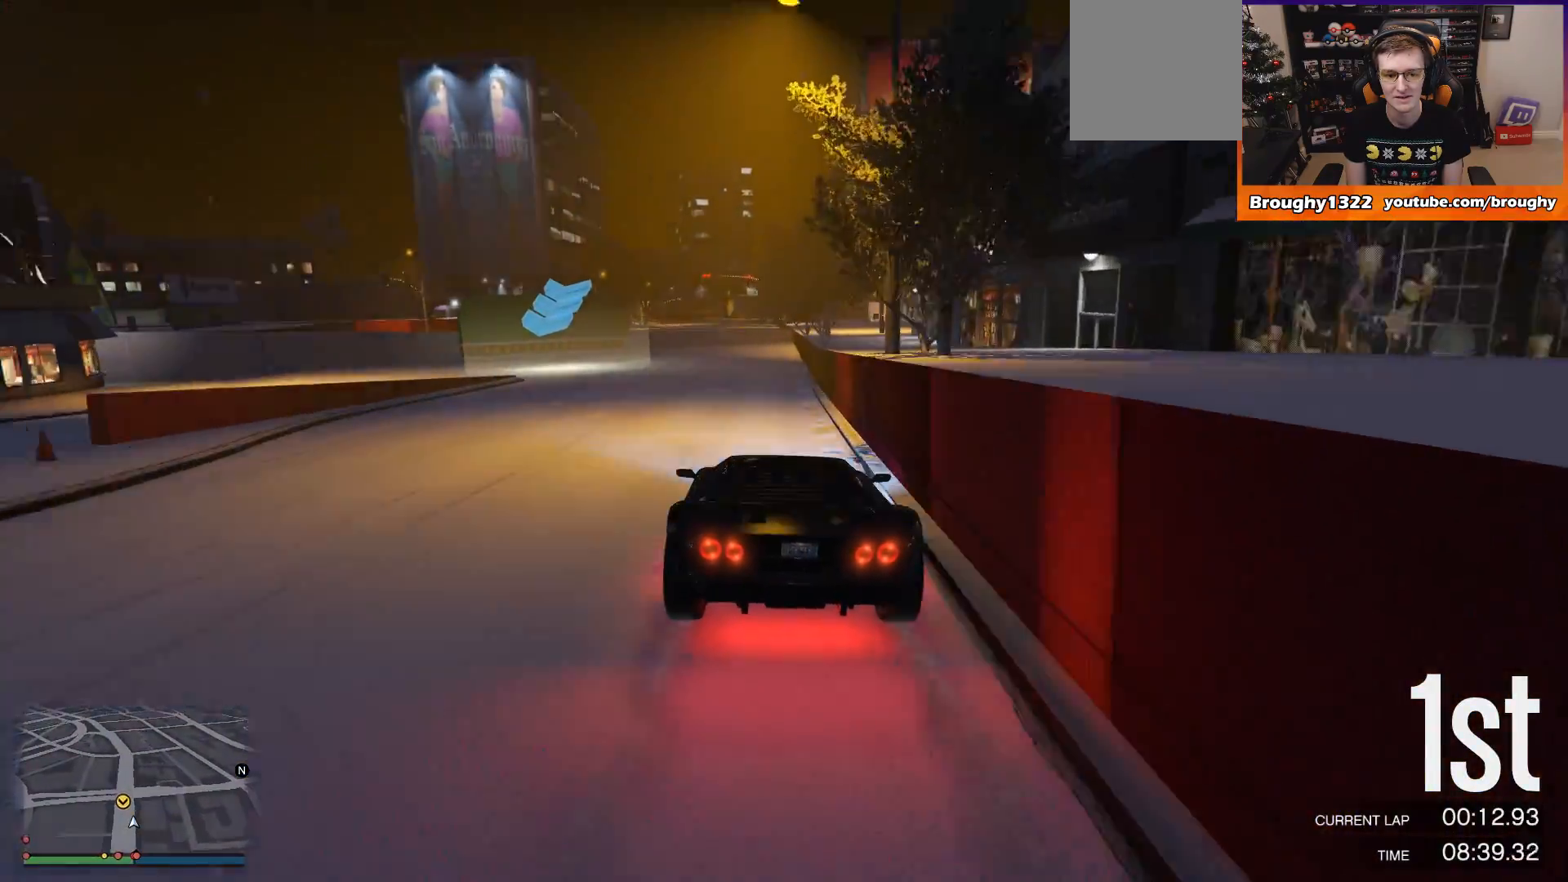
{"buttons": ["L2"], "left_stick": "up-left", "right_stick": "center", "events": [[67, "L2", "up"], [167, "L2", "down"], [267, "left_stick", "up-left"], [367, "L2", "up"], [450, "L2", "down"]]}
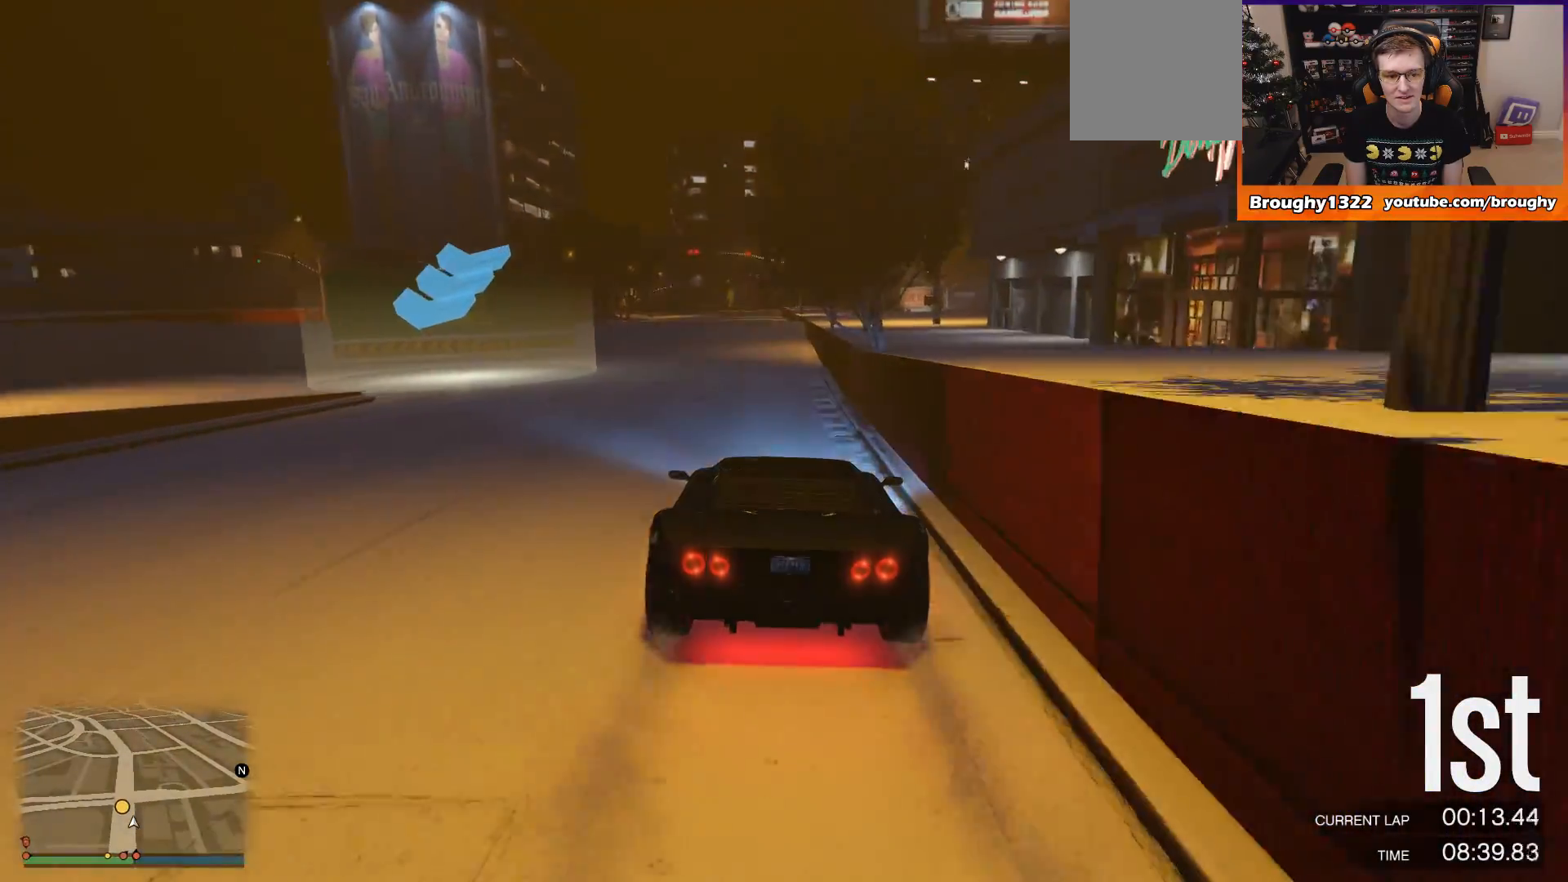
{"buttons": [], "left_stick": "up-left", "right_stick": "center", "events": [[301, "L2", "up"]]}
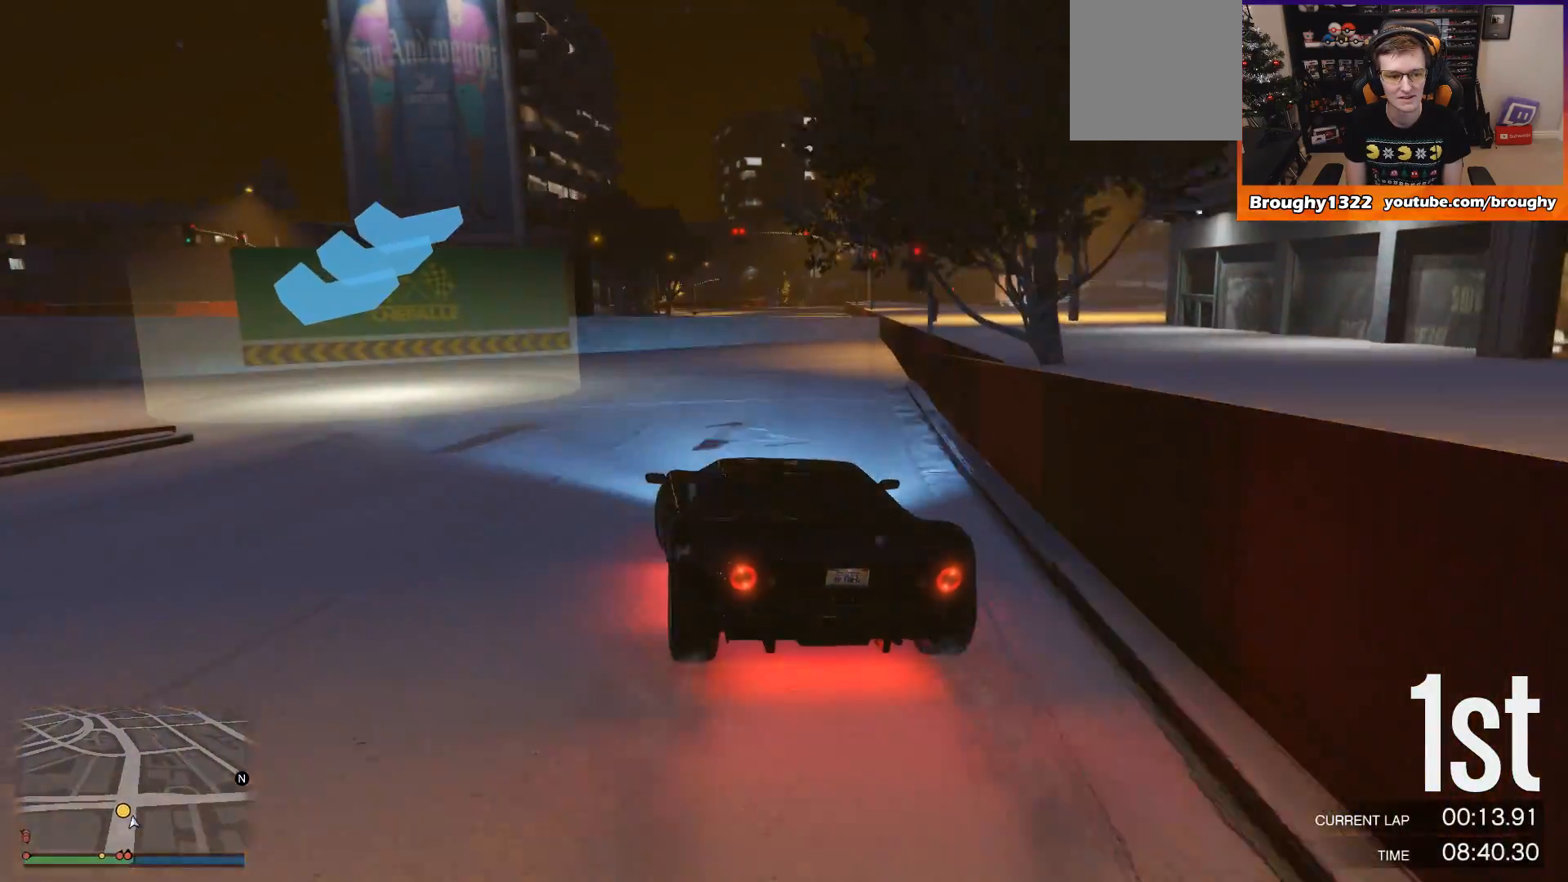
{"buttons": [], "left_stick": "left", "right_stick": "center", "events": [[367, "left_stick", "left"]]}
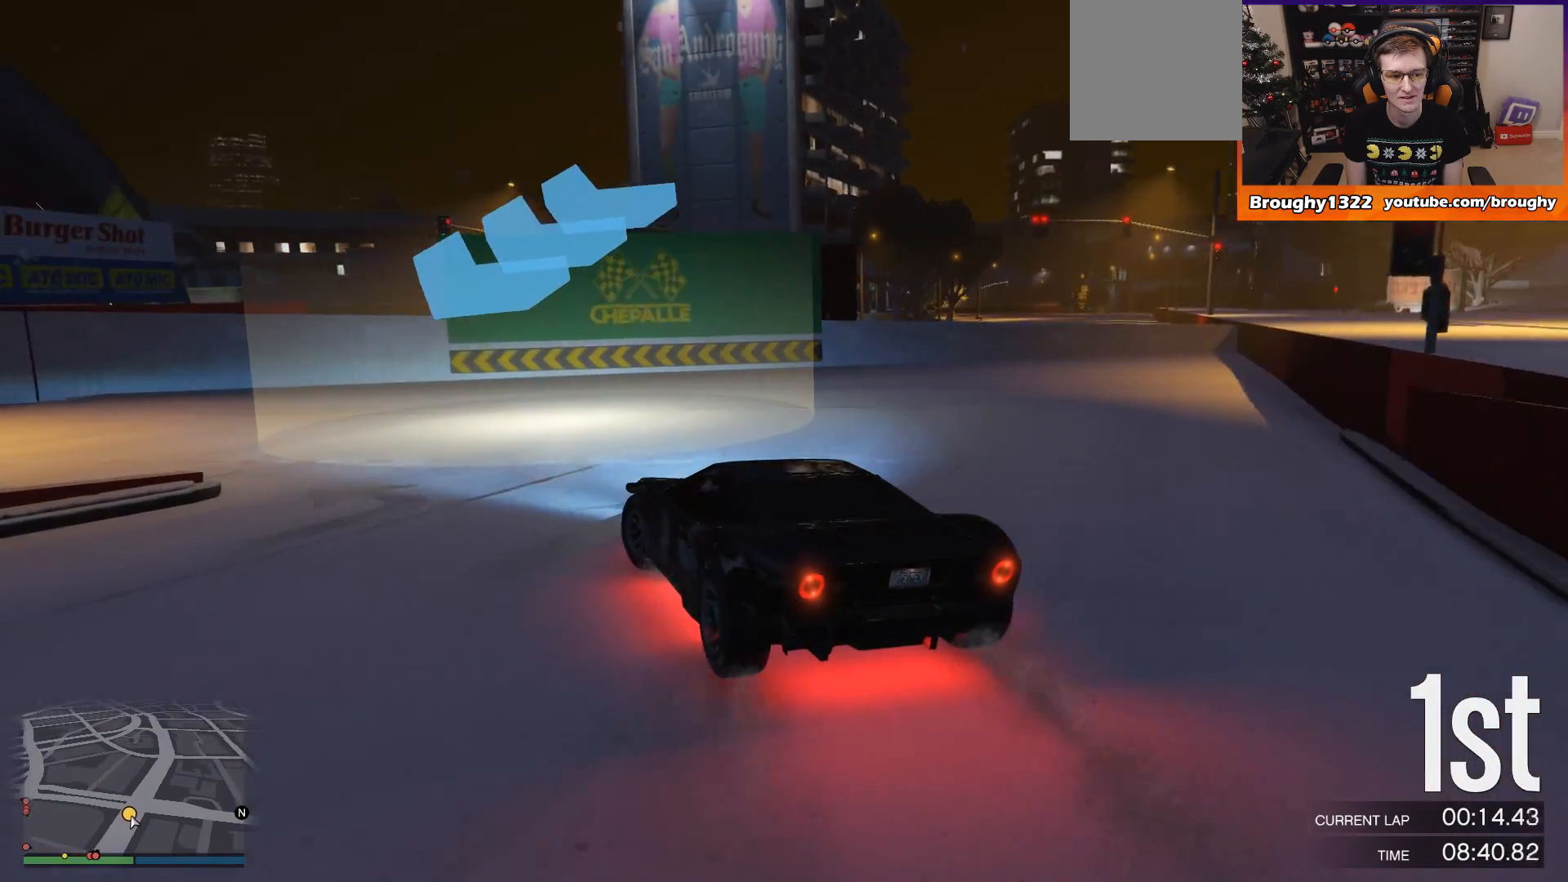
{"buttons": ["R2"], "left_stick": "left", "right_stick": "center", "events": [[468, "R2", "down"]]}
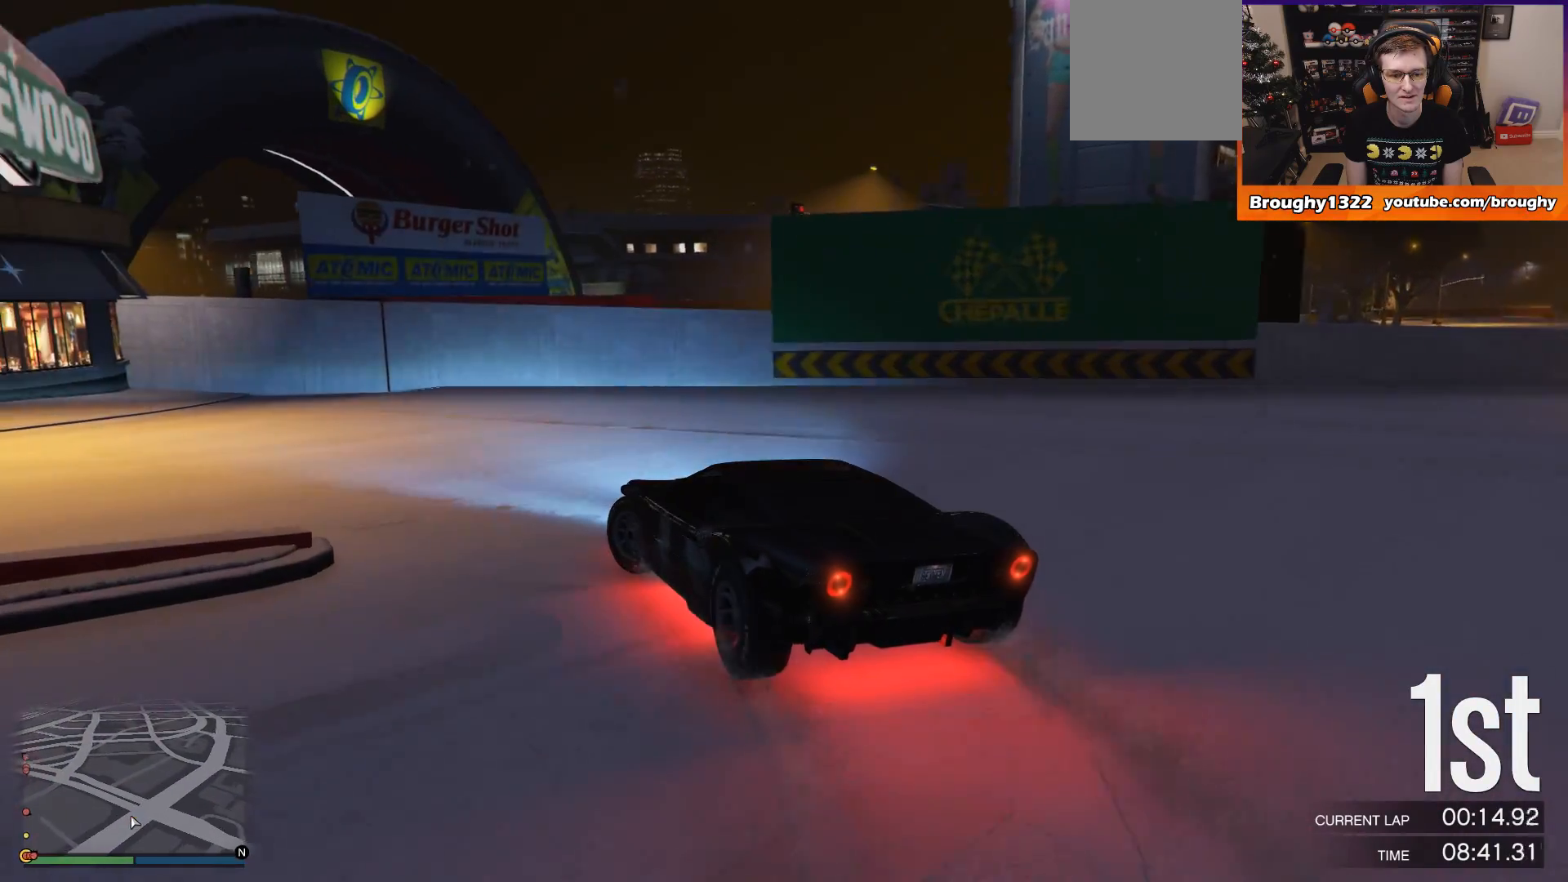
{"buttons": ["R2"], "left_stick": "left", "right_stick": "center", "events": []}
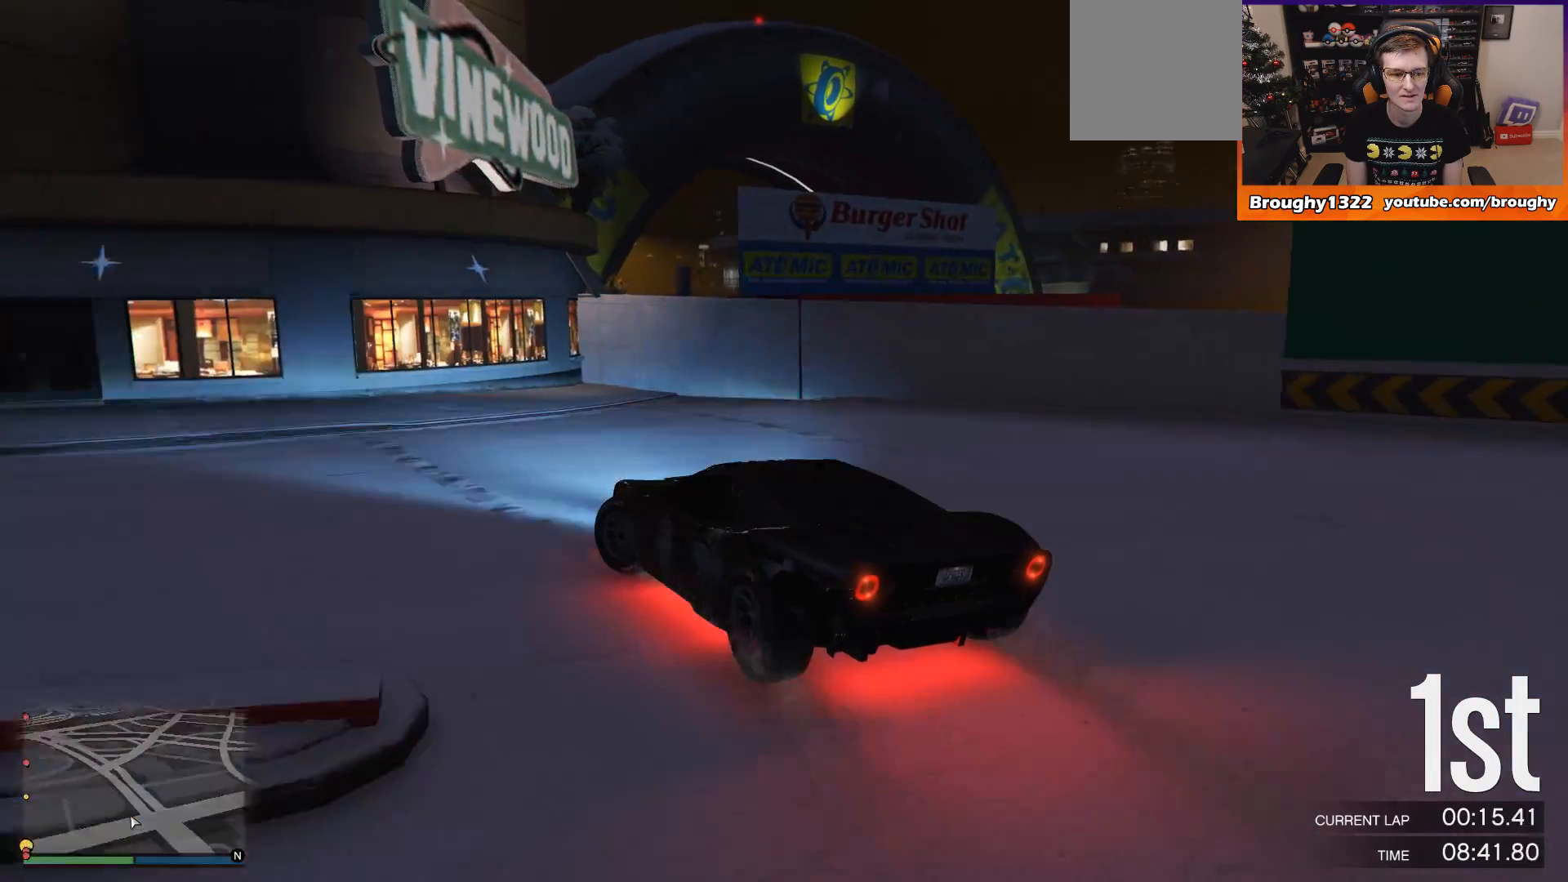
{"buttons": ["R2"], "left_stick": "center", "right_stick": "center", "events": [[134, "left_stick", "up-left"], [468, "left_stick", "center"]]}
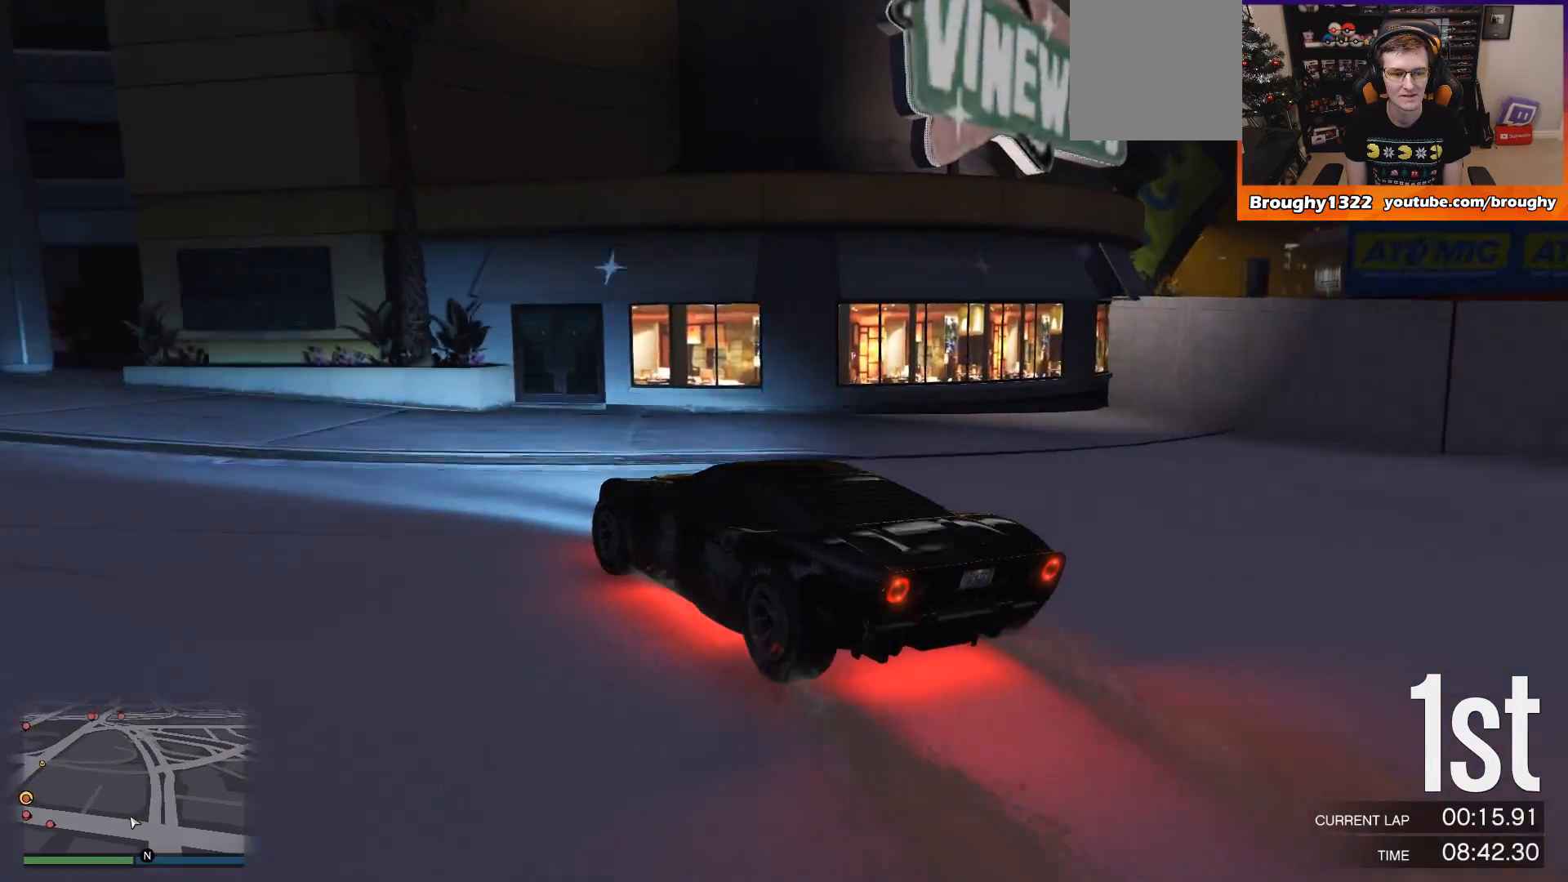
{"buttons": ["R2"], "left_stick": "left", "right_stick": "center", "events": [[100, "left_stick", "left"]]}
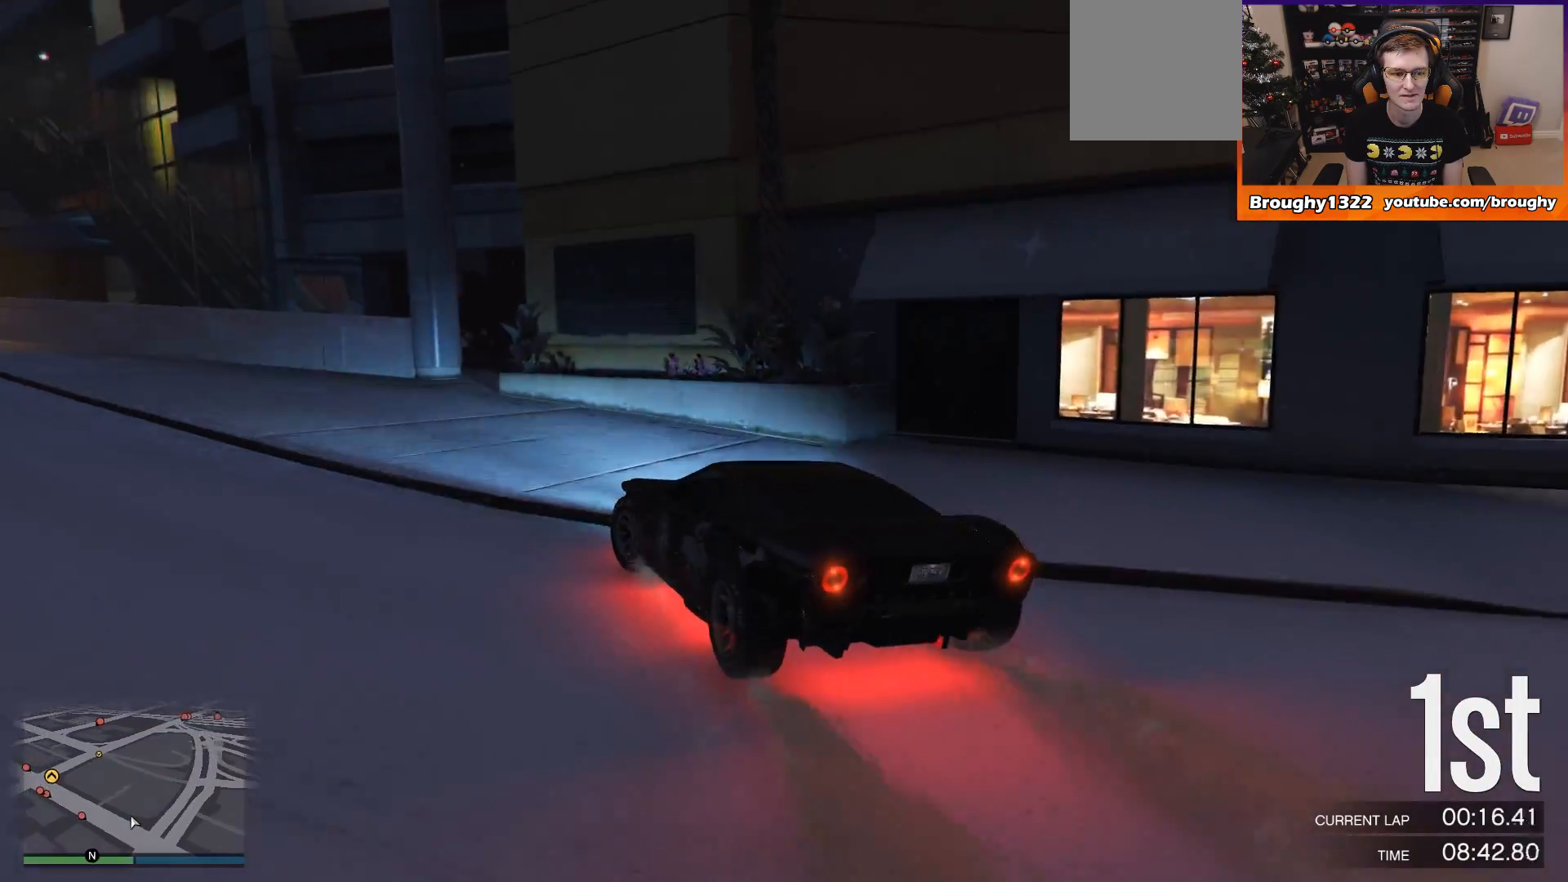
{"buttons": ["R2"], "left_stick": "left", "right_stick": "center", "events": [[101, "left_stick", "center"], [367, "left_stick", "left"]]}
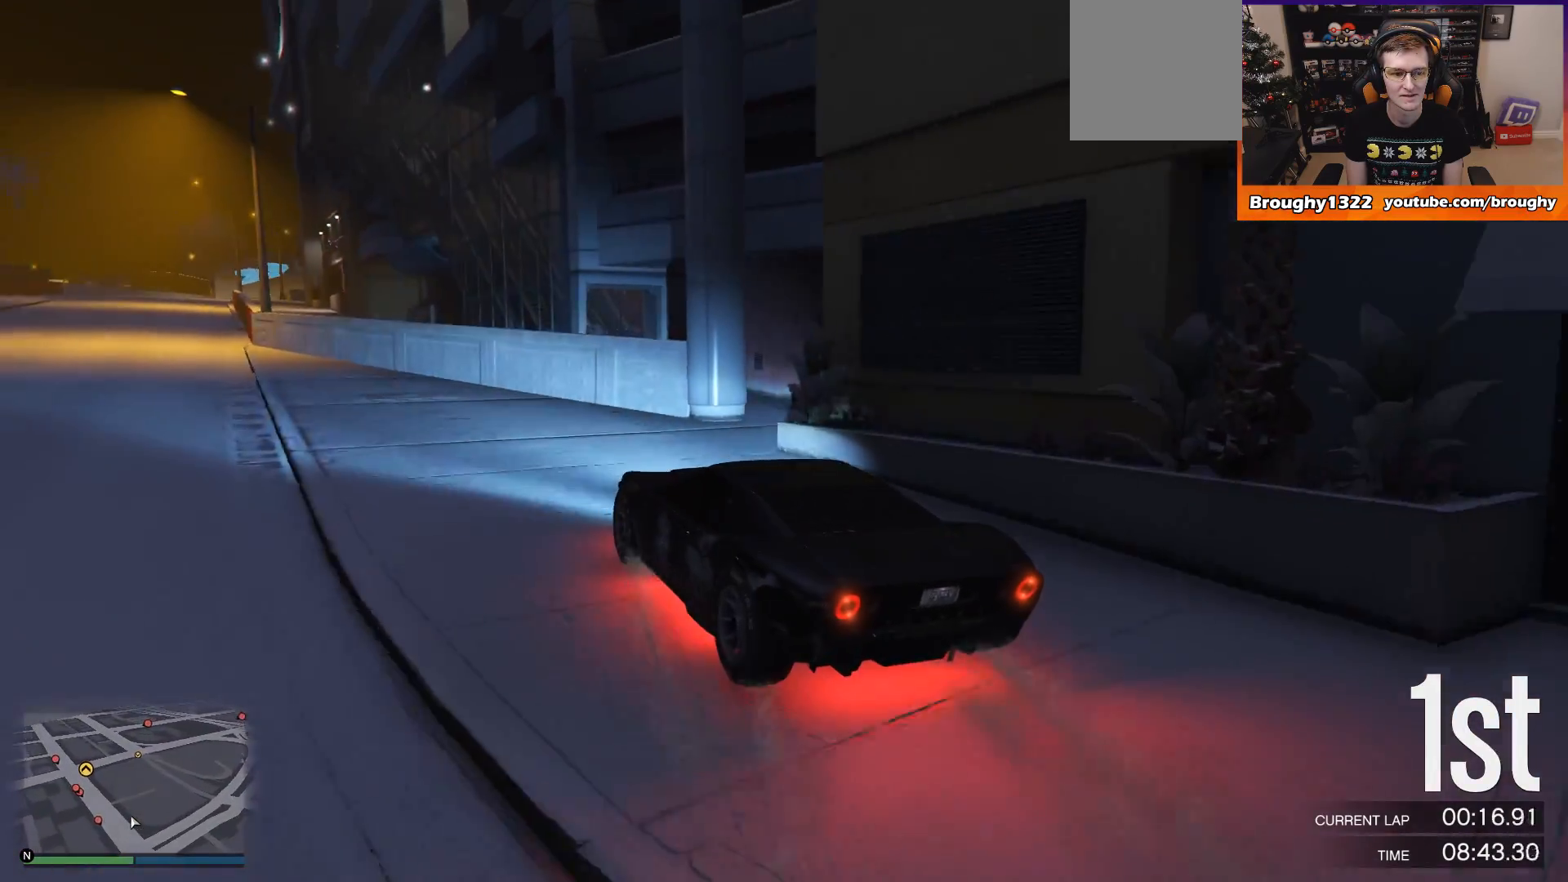
{"buttons": ["R2"], "left_stick": "center", "right_stick": "center", "events": [[33, "left_stick", "center"], [234, "left_stick", "left"], [434, "left_stick", "center"]]}
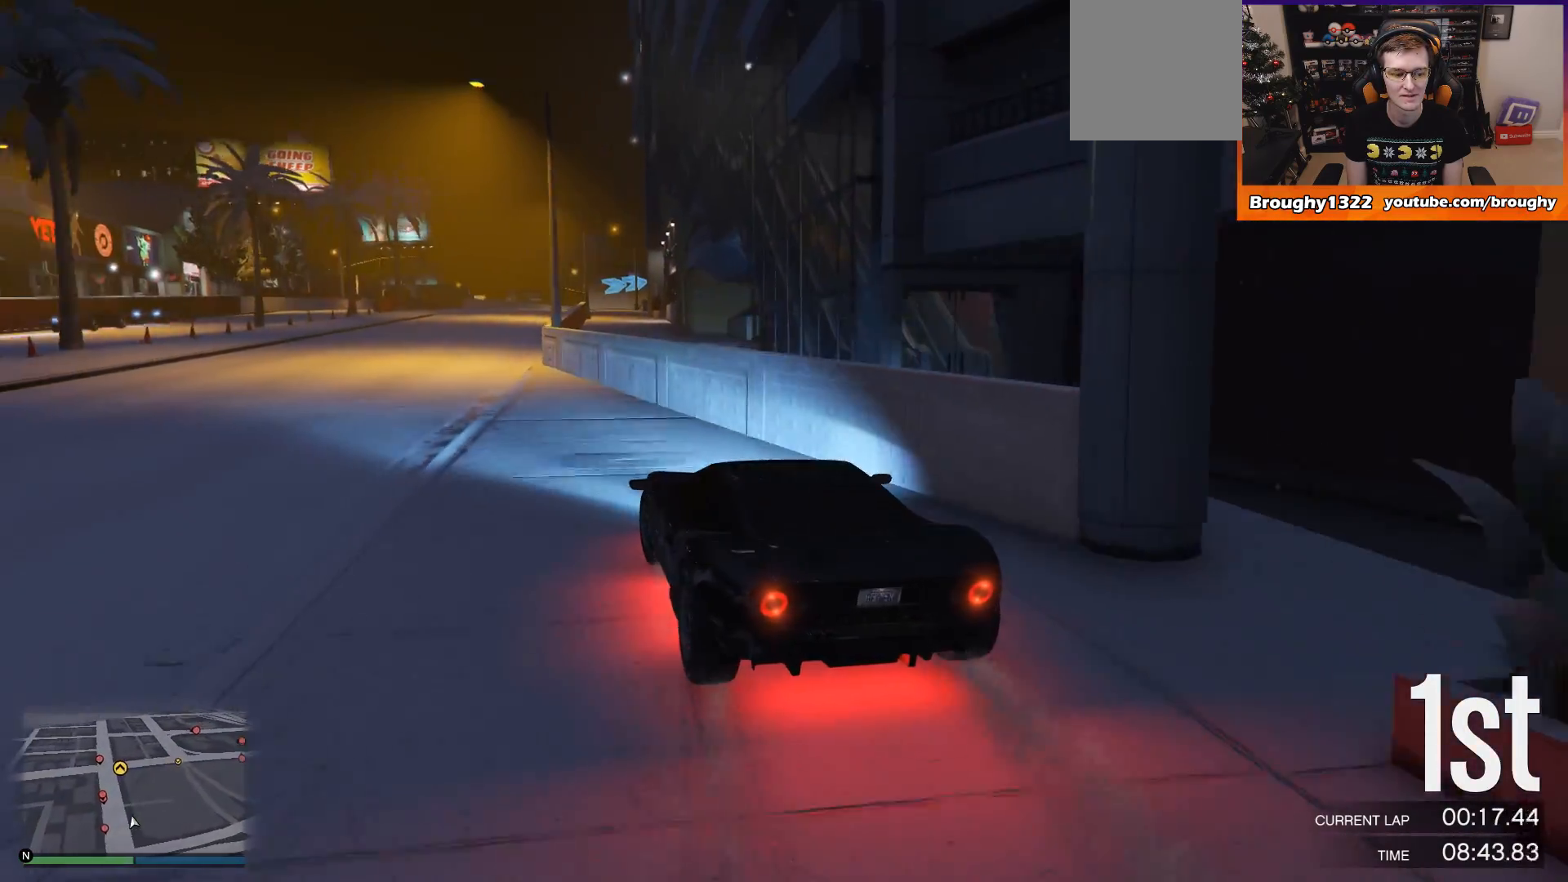
{"buttons": ["R2"], "left_stick": "center", "right_stick": "center", "events": [[34, "left_stick", "up-left"], [201, "left_stick", "center"]]}
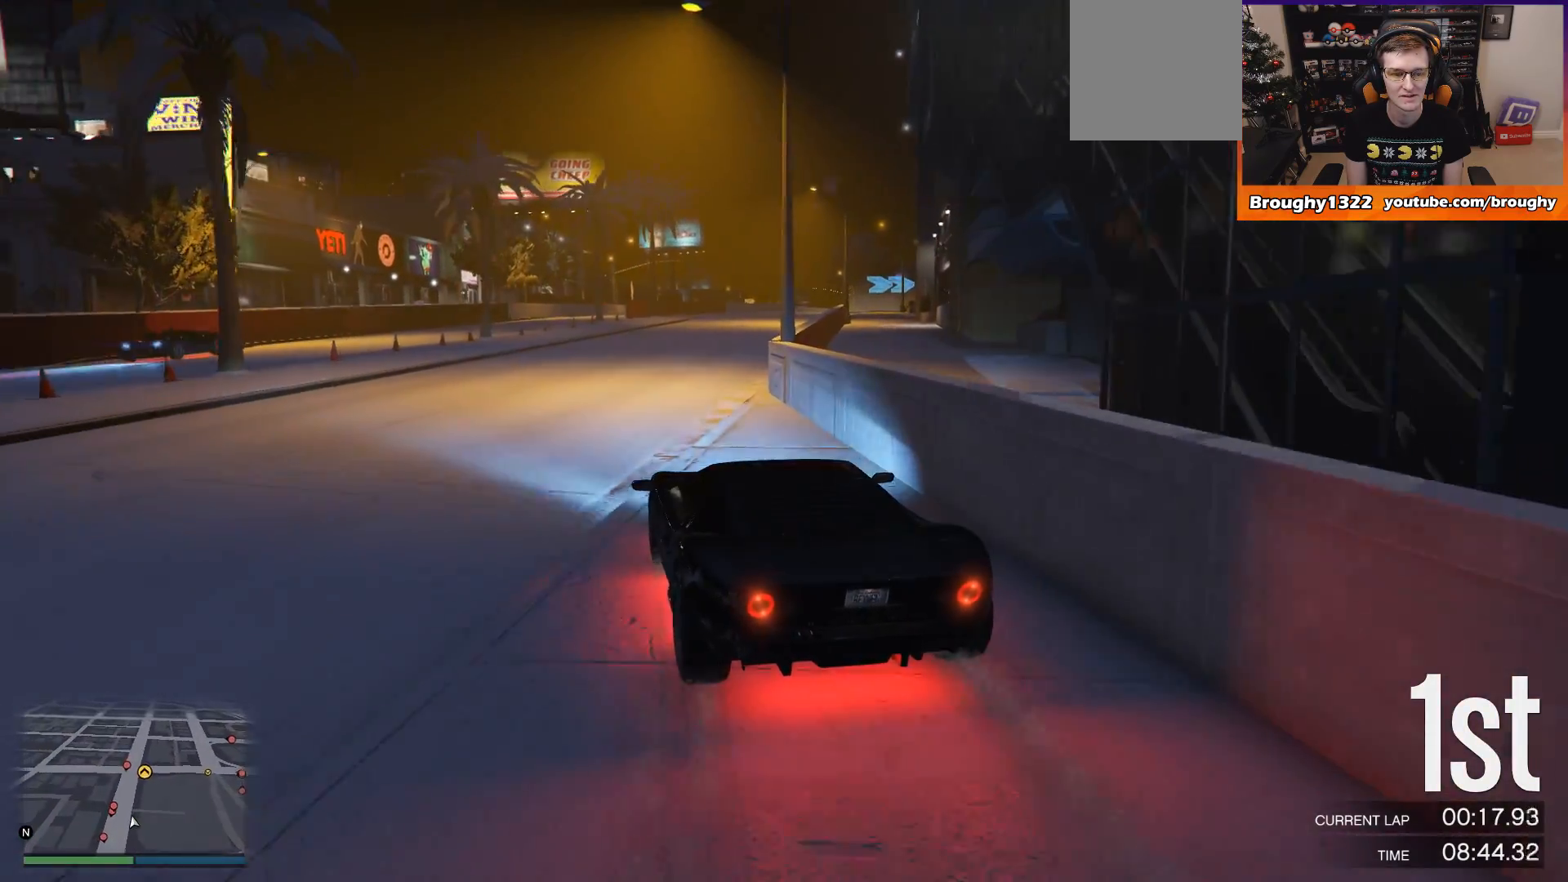
{"buttons": ["R2"], "left_stick": "center", "right_stick": "center", "events": [[167, "left_stick", "right"], [267, "left_stick", "center"]]}
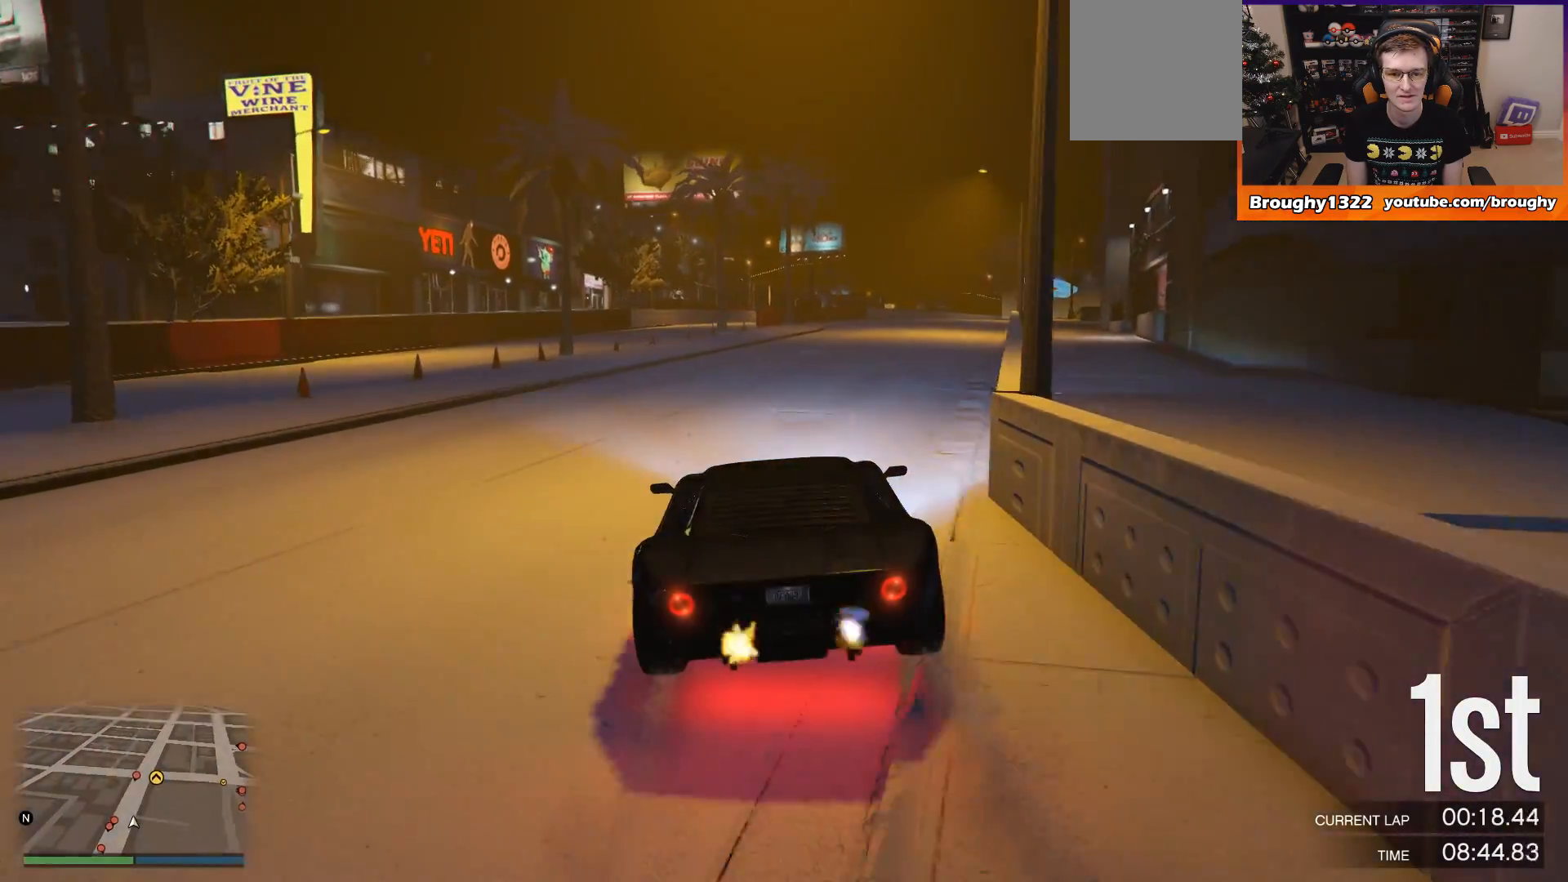
{"buttons": ["R2"], "left_stick": "right", "right_stick": "center", "events": [[134, "left_stick", "right"], [301, "left_stick", "center"], [468, "left_stick", "right"]]}